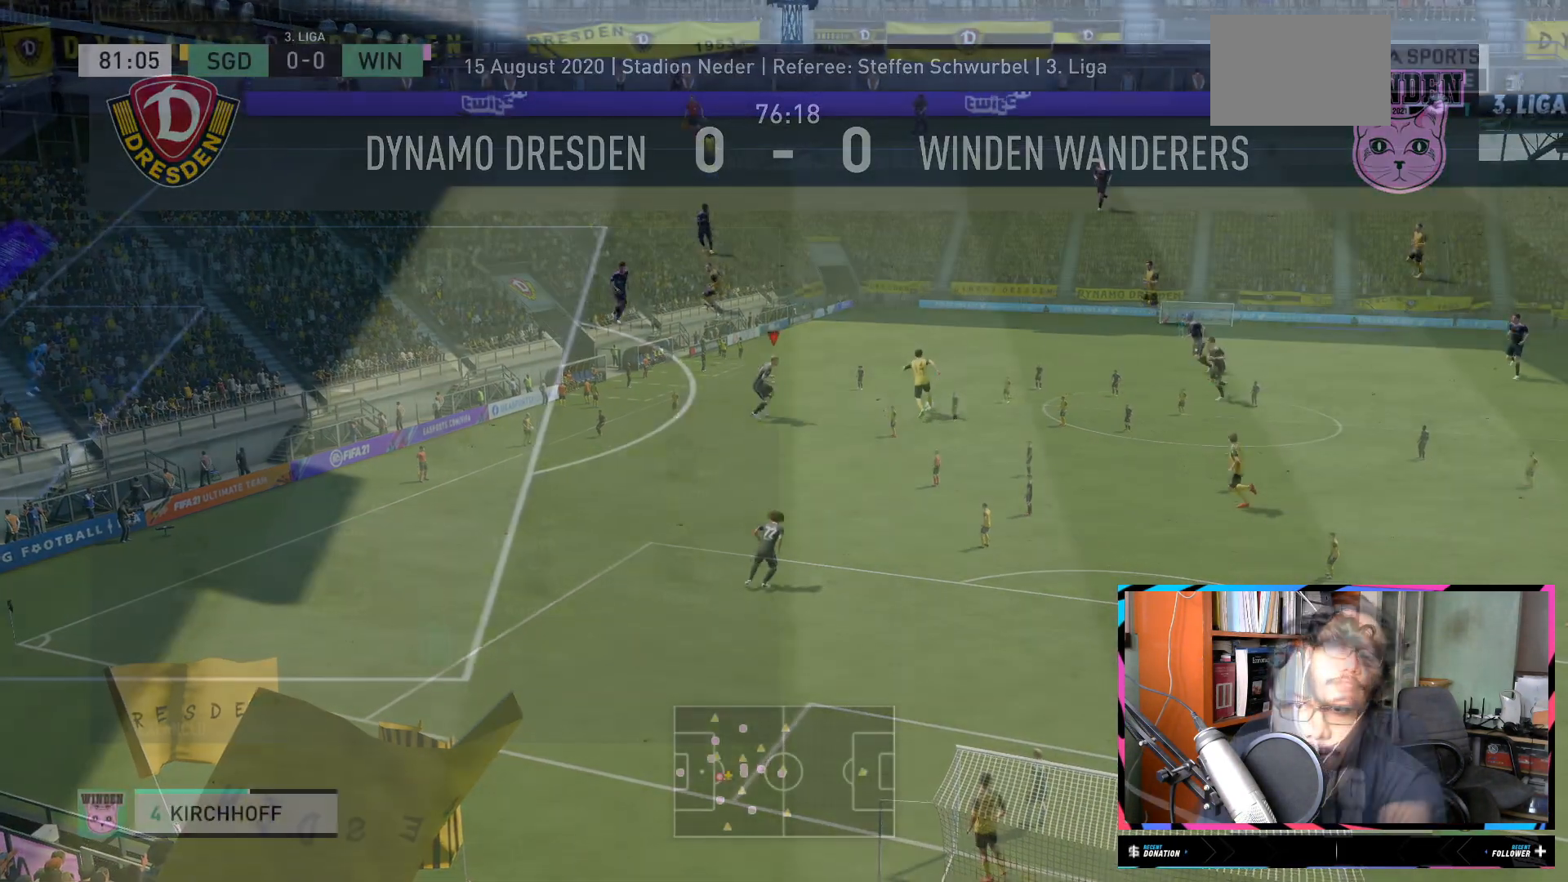
Gameplay with a controller (Xbox layout); each line is a JSON object with the inputs held at the frame after it. "events" lists button and stick changes between this image and that frame as [ms after this image, input, new state], when the widget could be followed in between. Not read: L3 R3.
{"buttons": ["L1", "R2"], "left_stick": "up-right", "right_stick": "center", "events": []}
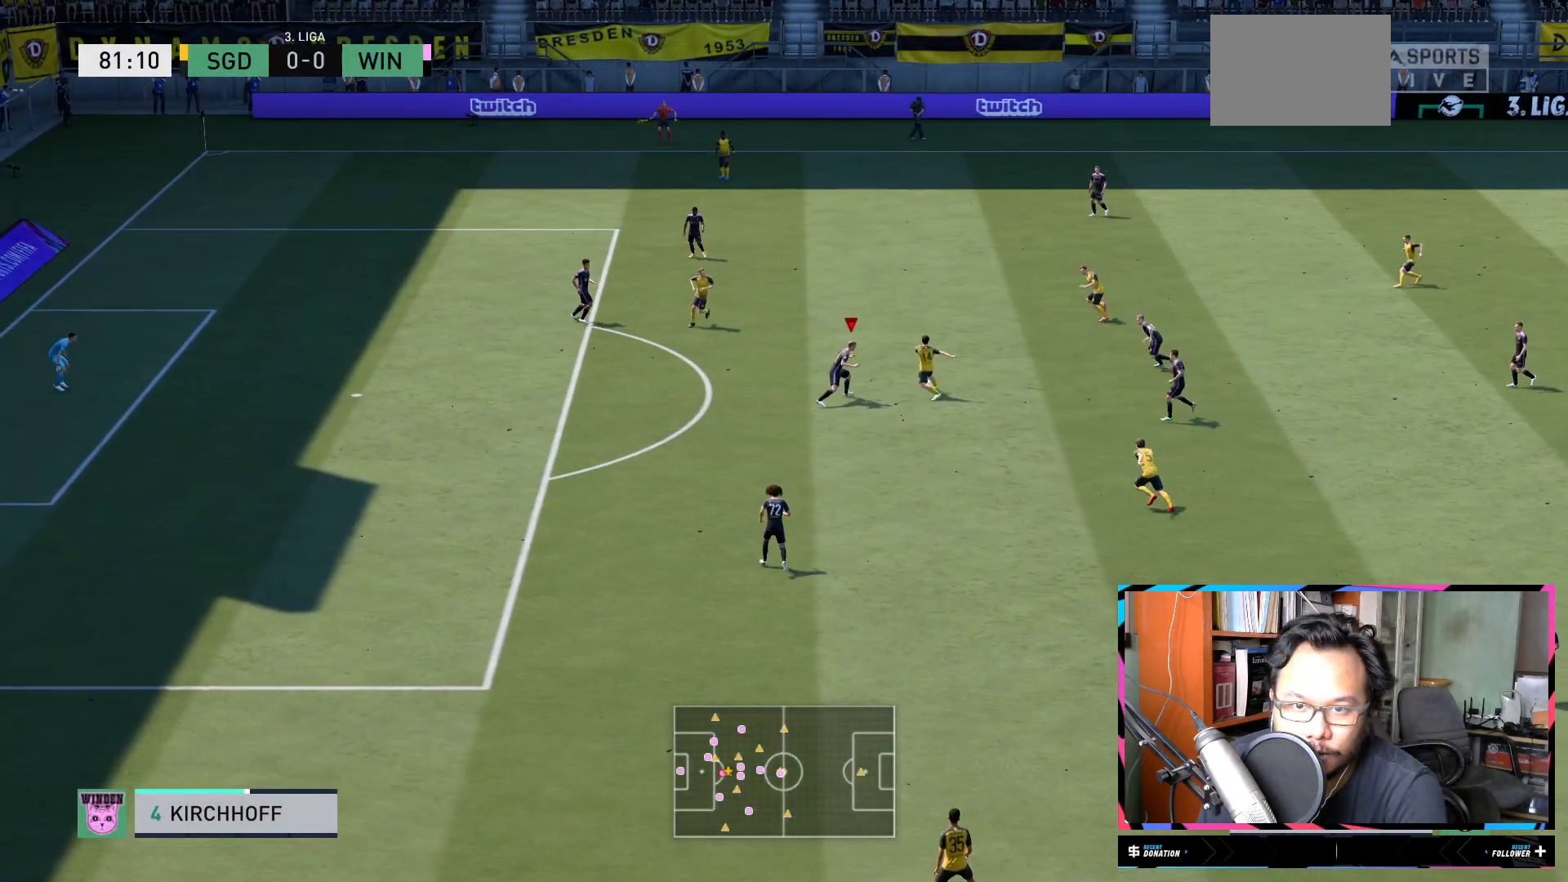
{"buttons": ["R2"], "left_stick": "up-left", "right_stick": "center", "events": [[184, "left_stick", "up"], [384, "left_stick", "up-left"], [417, "L1", "up"]]}
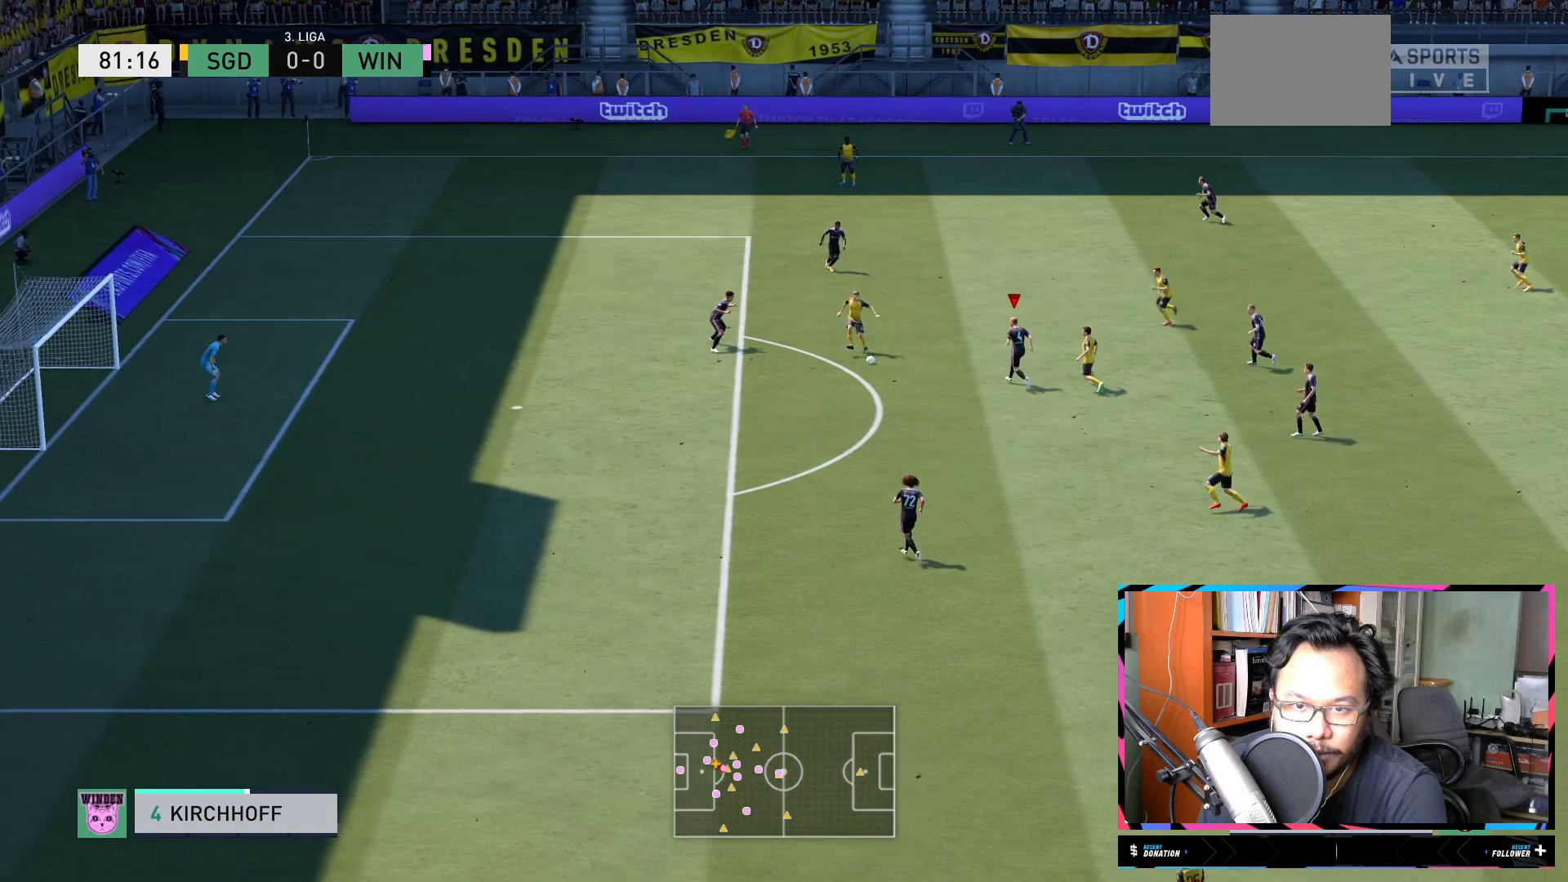
{"buttons": ["L1", "R2"], "left_stick": "down-right", "right_stick": "center", "events": [[50, "left_stick", "down"], [117, "left_stick", "down-right"], [133, "L2", "down"], [317, "L2", "up"], [384, "L1", "down"]]}
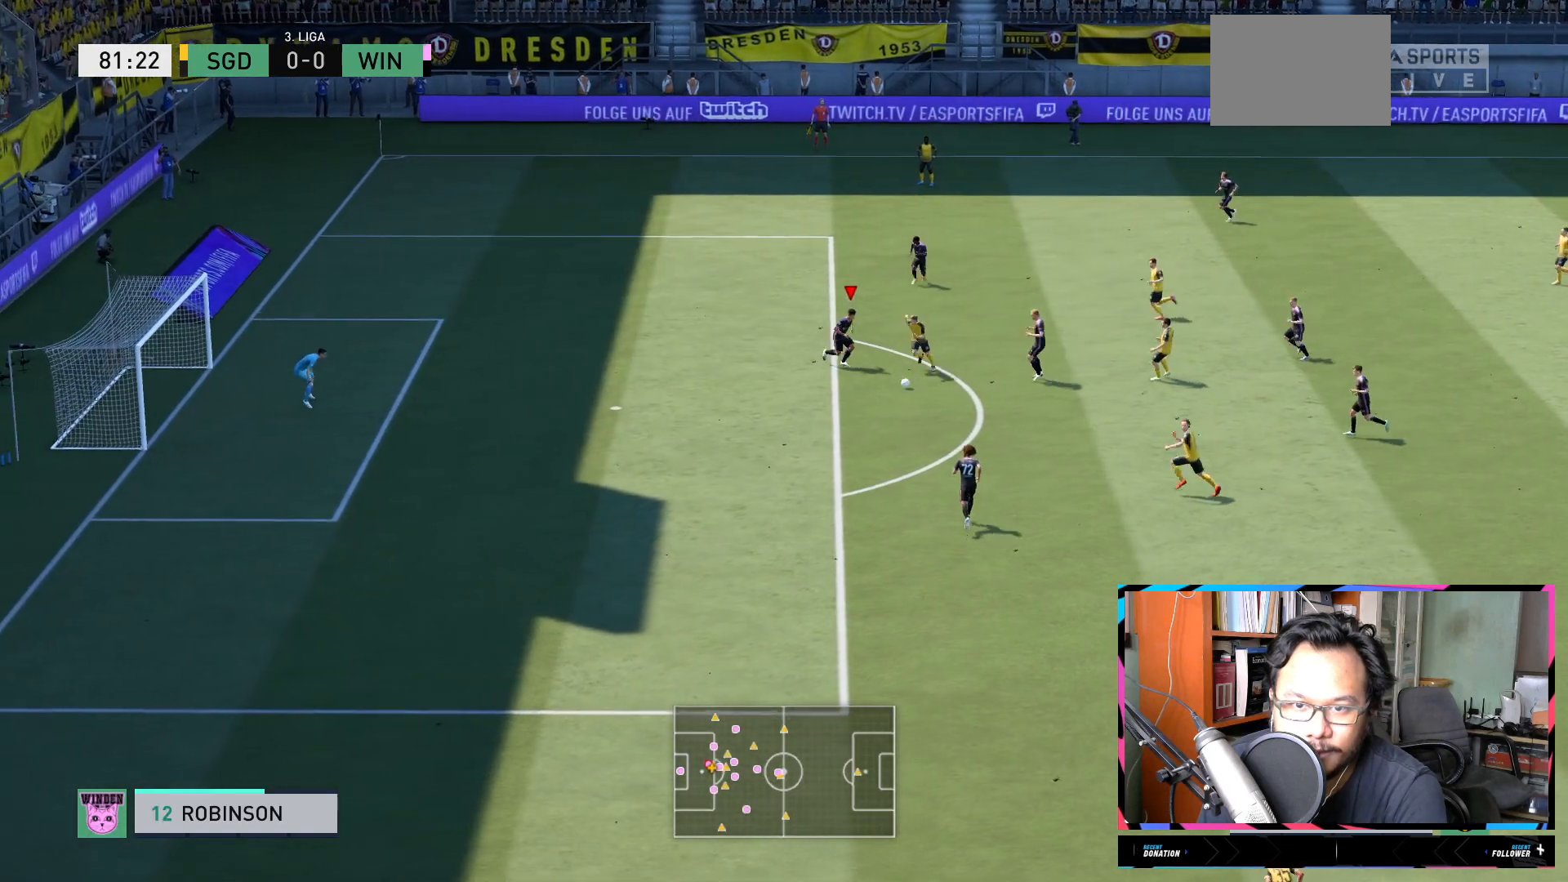
{"buttons": ["R2"], "left_stick": "down", "right_stick": "center", "events": [[50, "Y", "down"], [84, "left_stick", "down"], [351, "L1", "up"], [351, "Y", "up"]]}
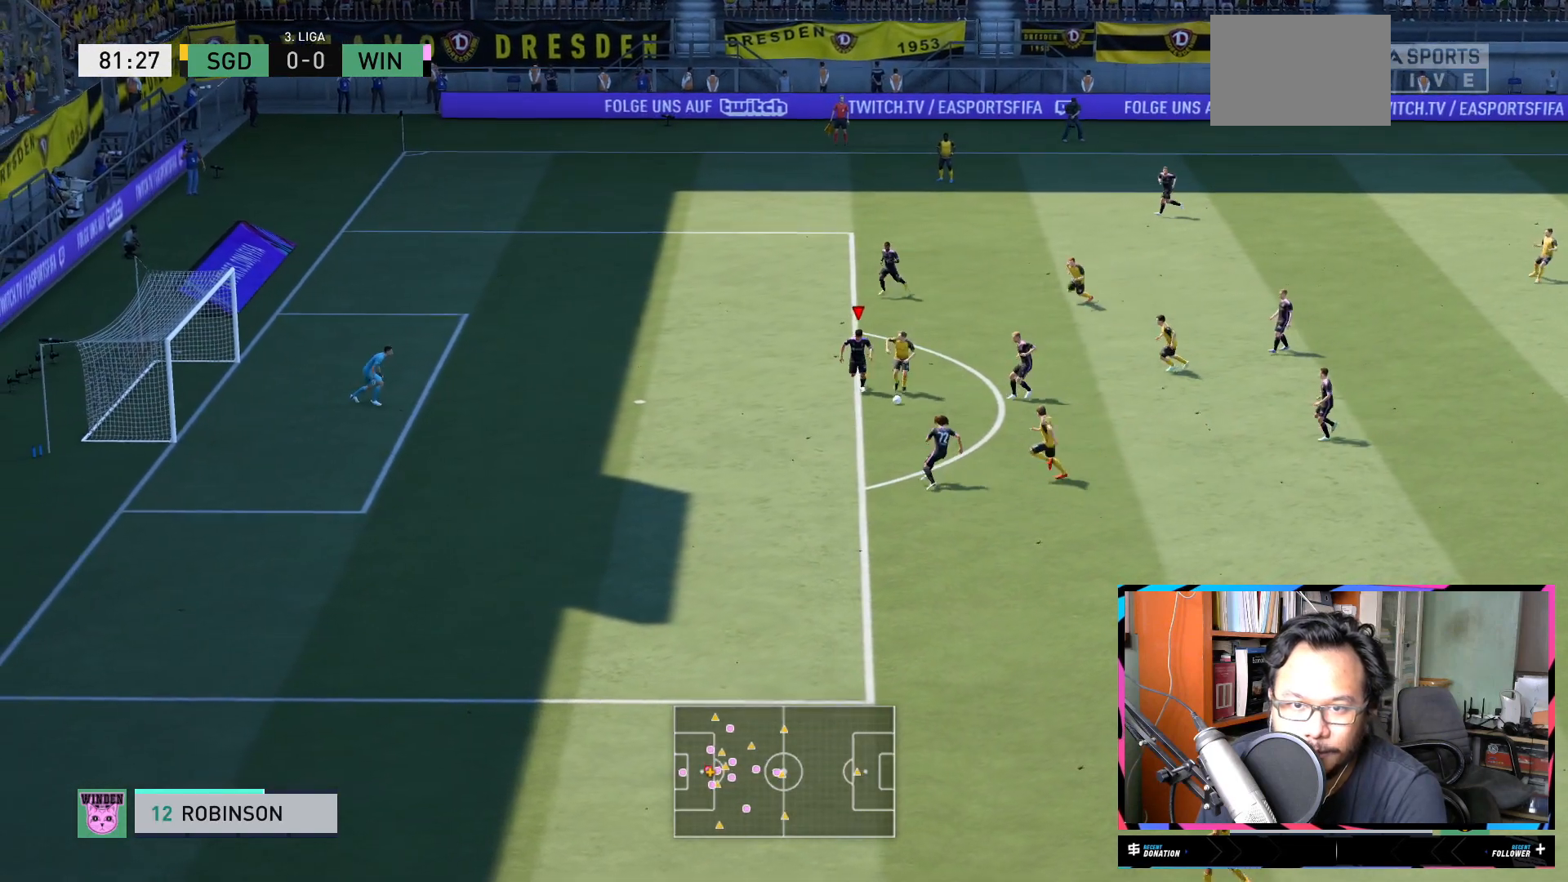
{"buttons": ["R2"], "left_stick": "down-right", "right_stick": "center", "events": [[450, "left_stick", "down-right"]]}
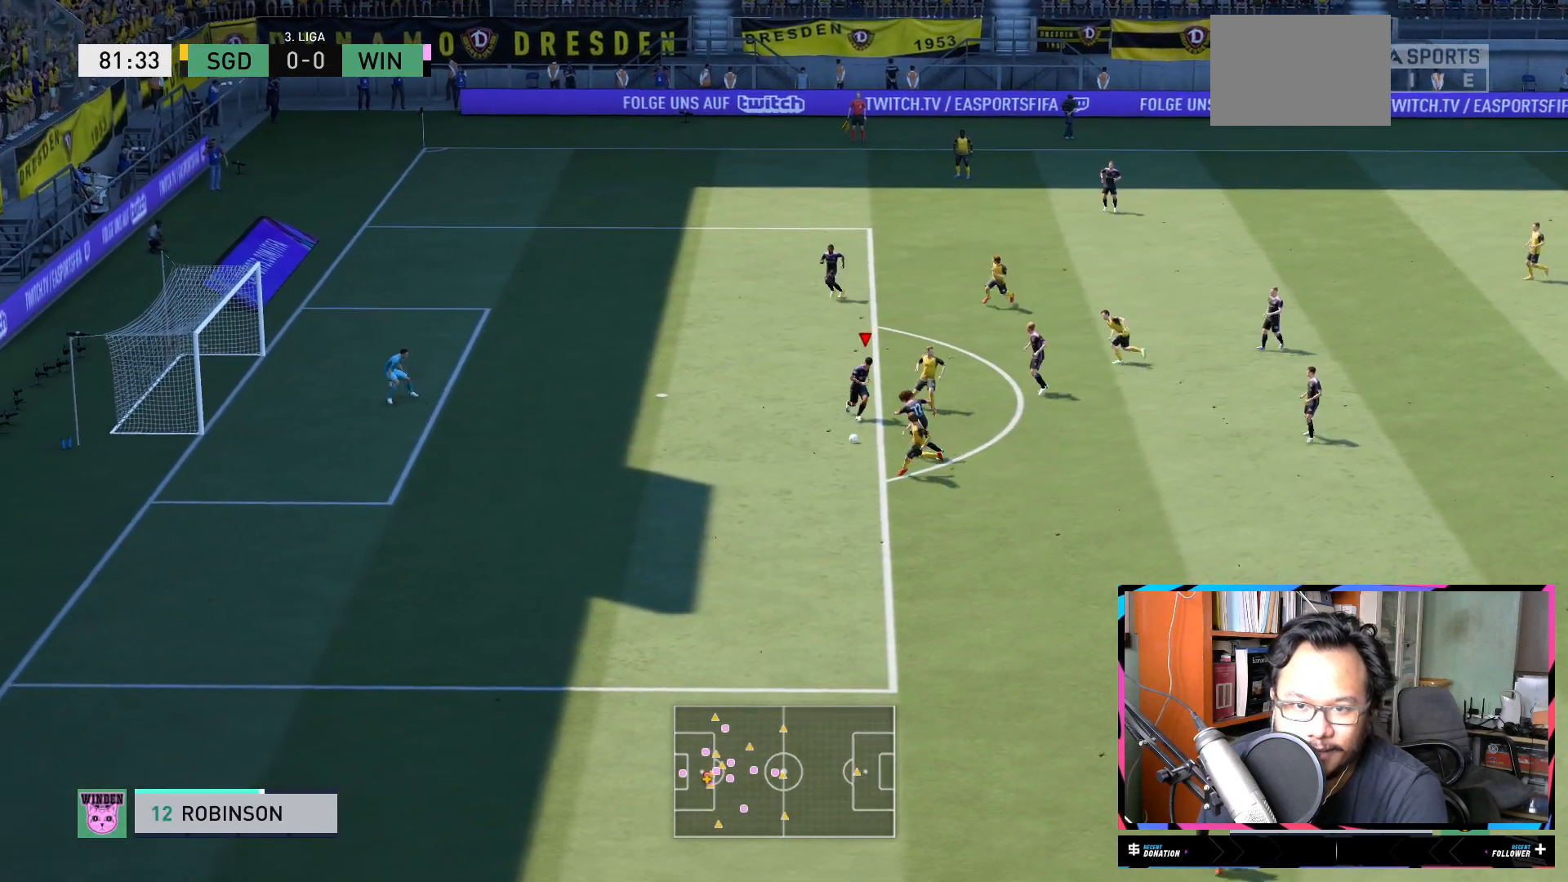
{"buttons": ["Y", "L2", "R2"], "left_stick": "left", "right_stick": "center", "events": [[50, "left_stick", "right"], [100, "L1", "down"], [251, "left_stick", "down"], [317, "L1", "up"], [317, "left_stick", "left"], [351, "Y", "down"], [501, "L2", "down"]]}
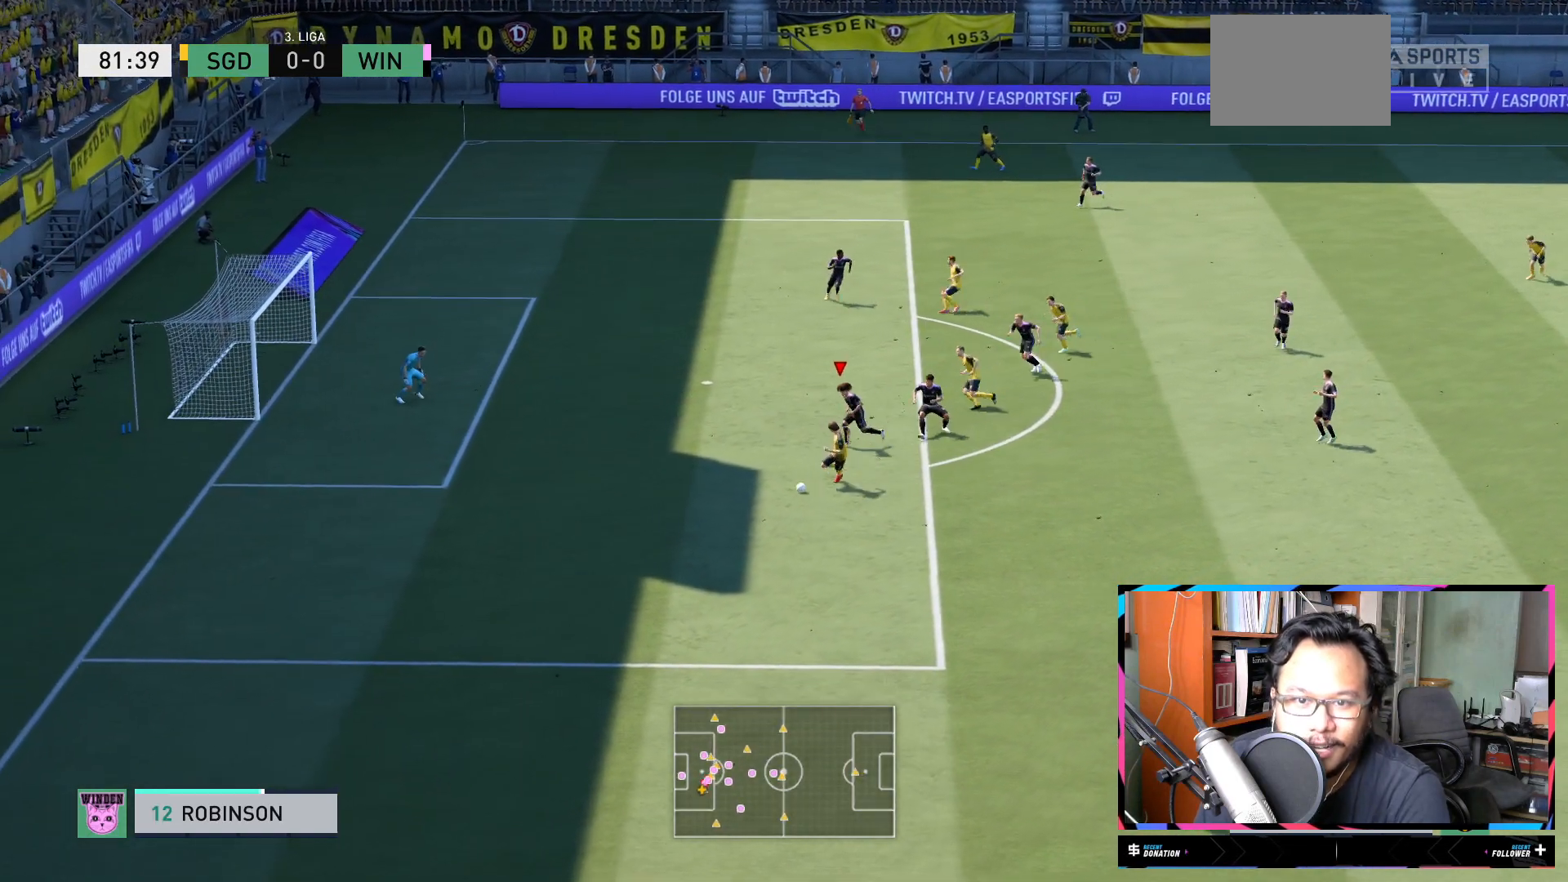
{"buttons": ["R2"], "left_stick": "down-left", "right_stick": "center", "events": [[117, "Y", "up"], [133, "L2", "up"], [450, "left_stick", "down-left"]]}
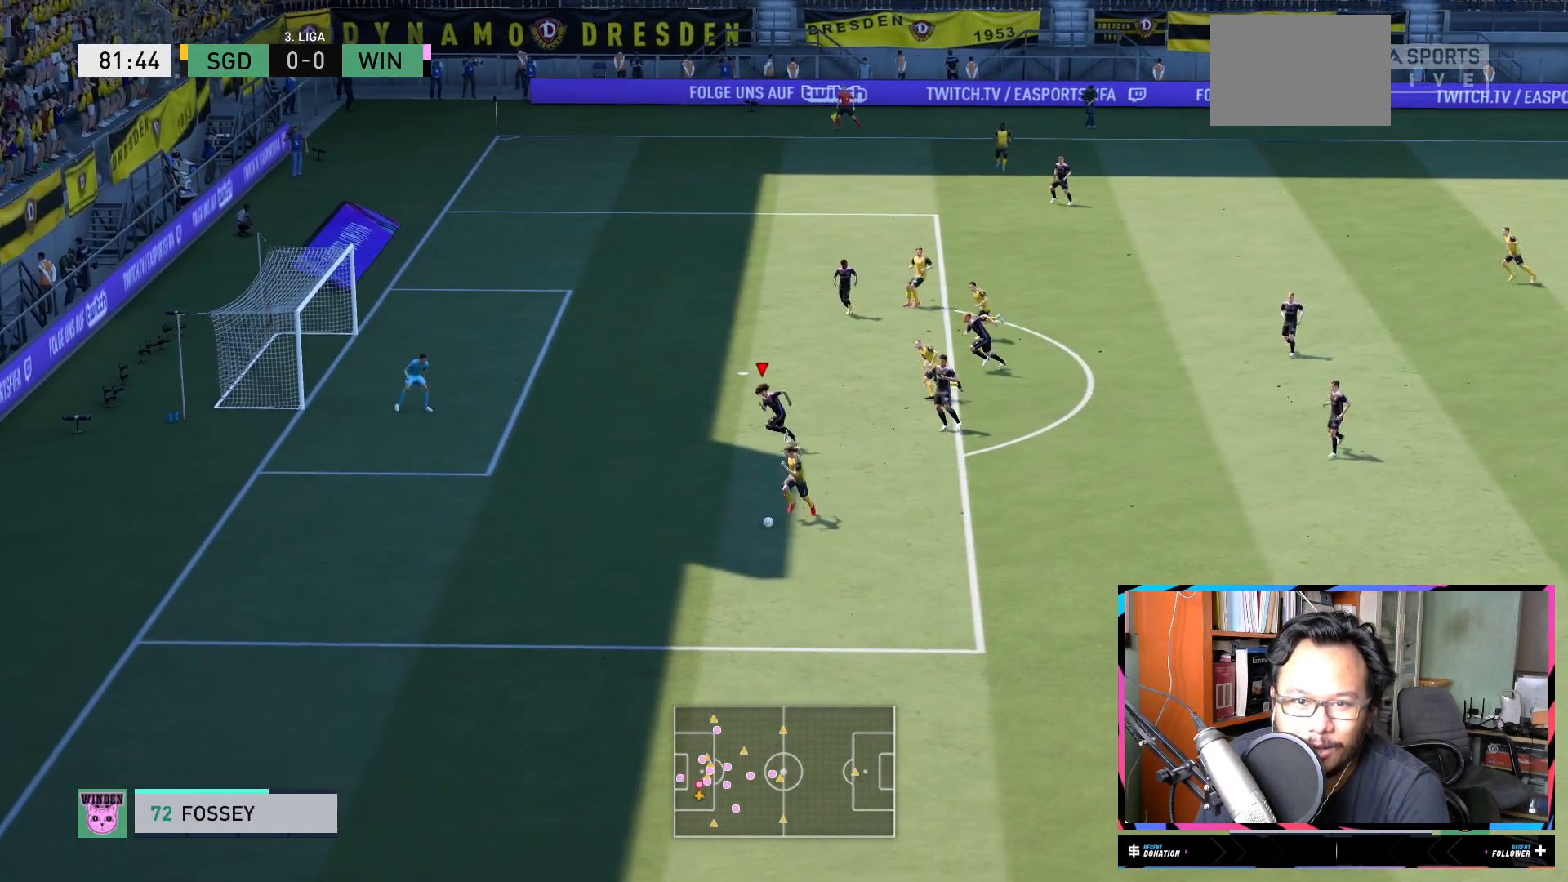
{"buttons": ["R2"], "left_stick": "down-left", "right_stick": "center", "events": [[150, "L2", "down"], [267, "L2", "up"], [301, "L1", "down"], [501, "L1", "up"]]}
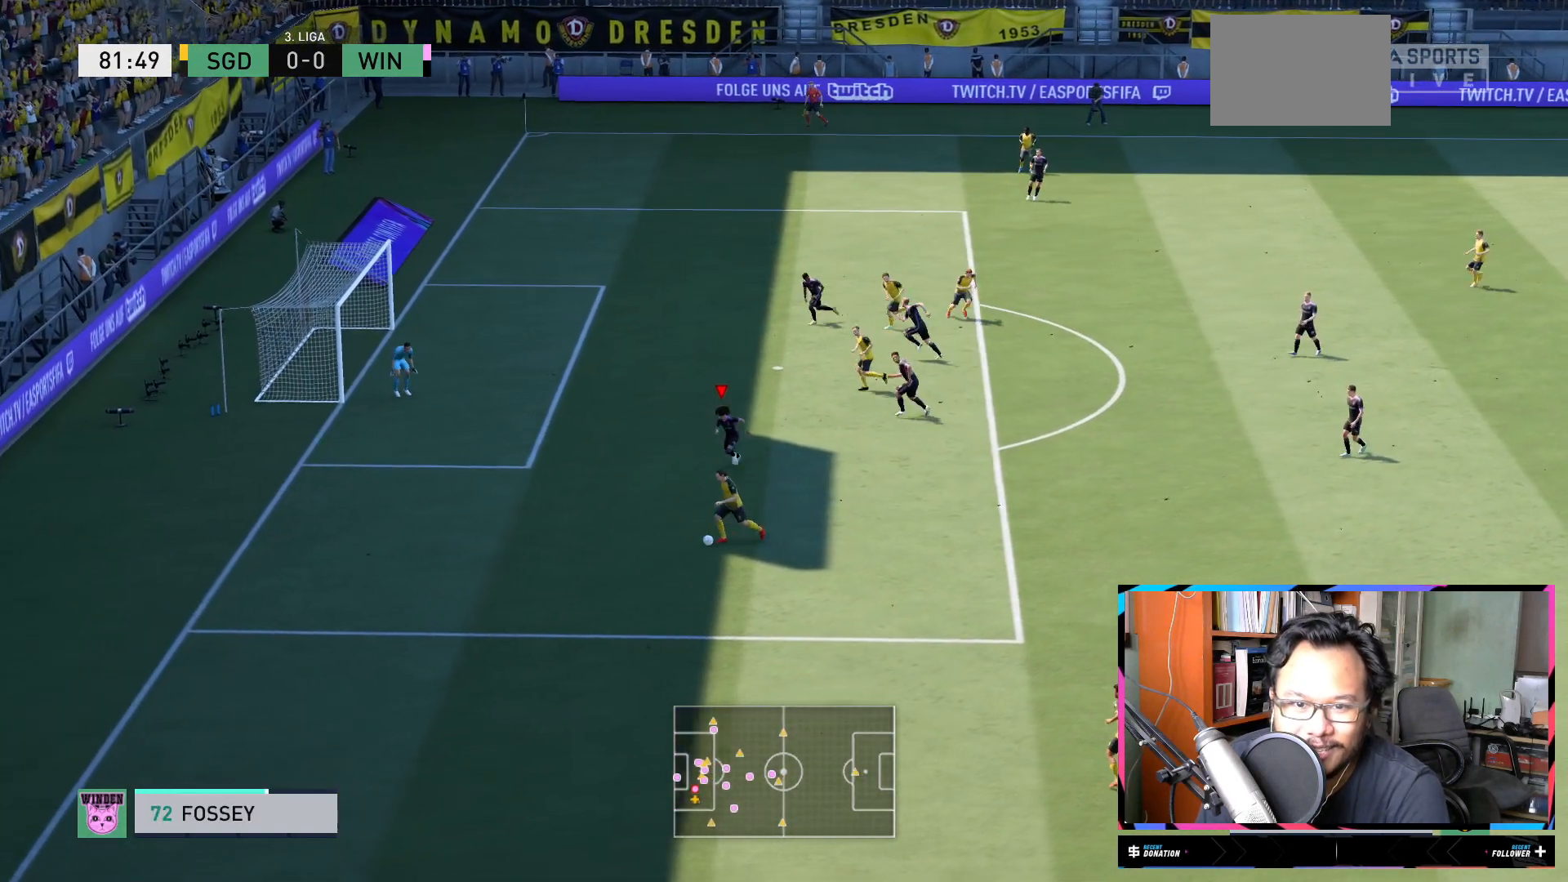
{"buttons": ["L1", "R2"], "left_stick": "down-left", "right_stick": "center", "events": [[100, "L1", "down"]]}
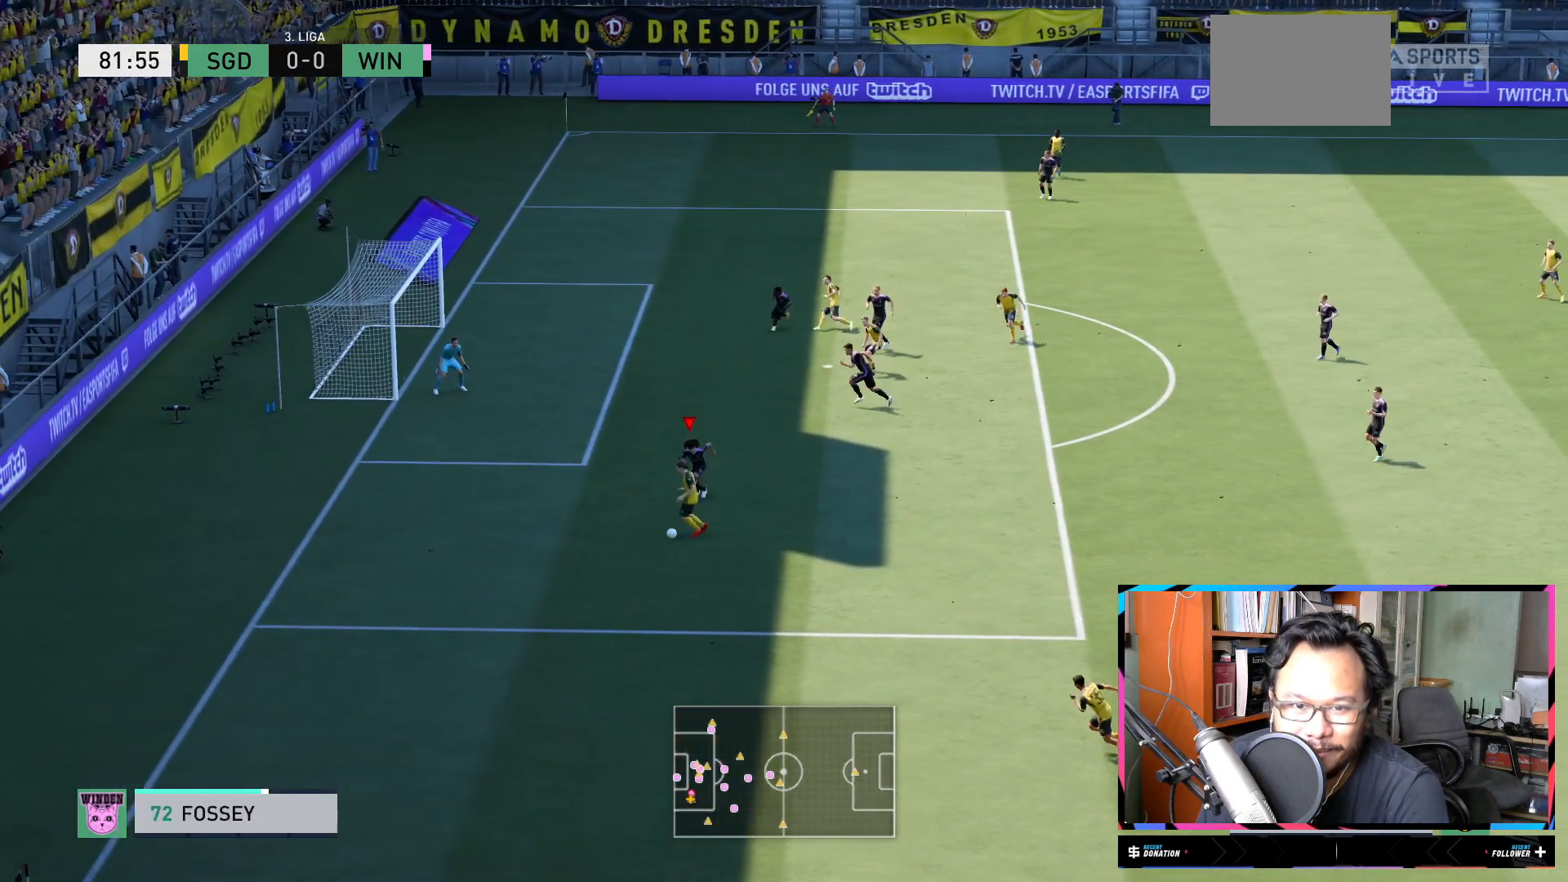
{"buttons": ["L1", "R2"], "left_stick": "down-right", "right_stick": "center", "events": [[251, "left_stick", "down"], [351, "left_stick", "down-right"]]}
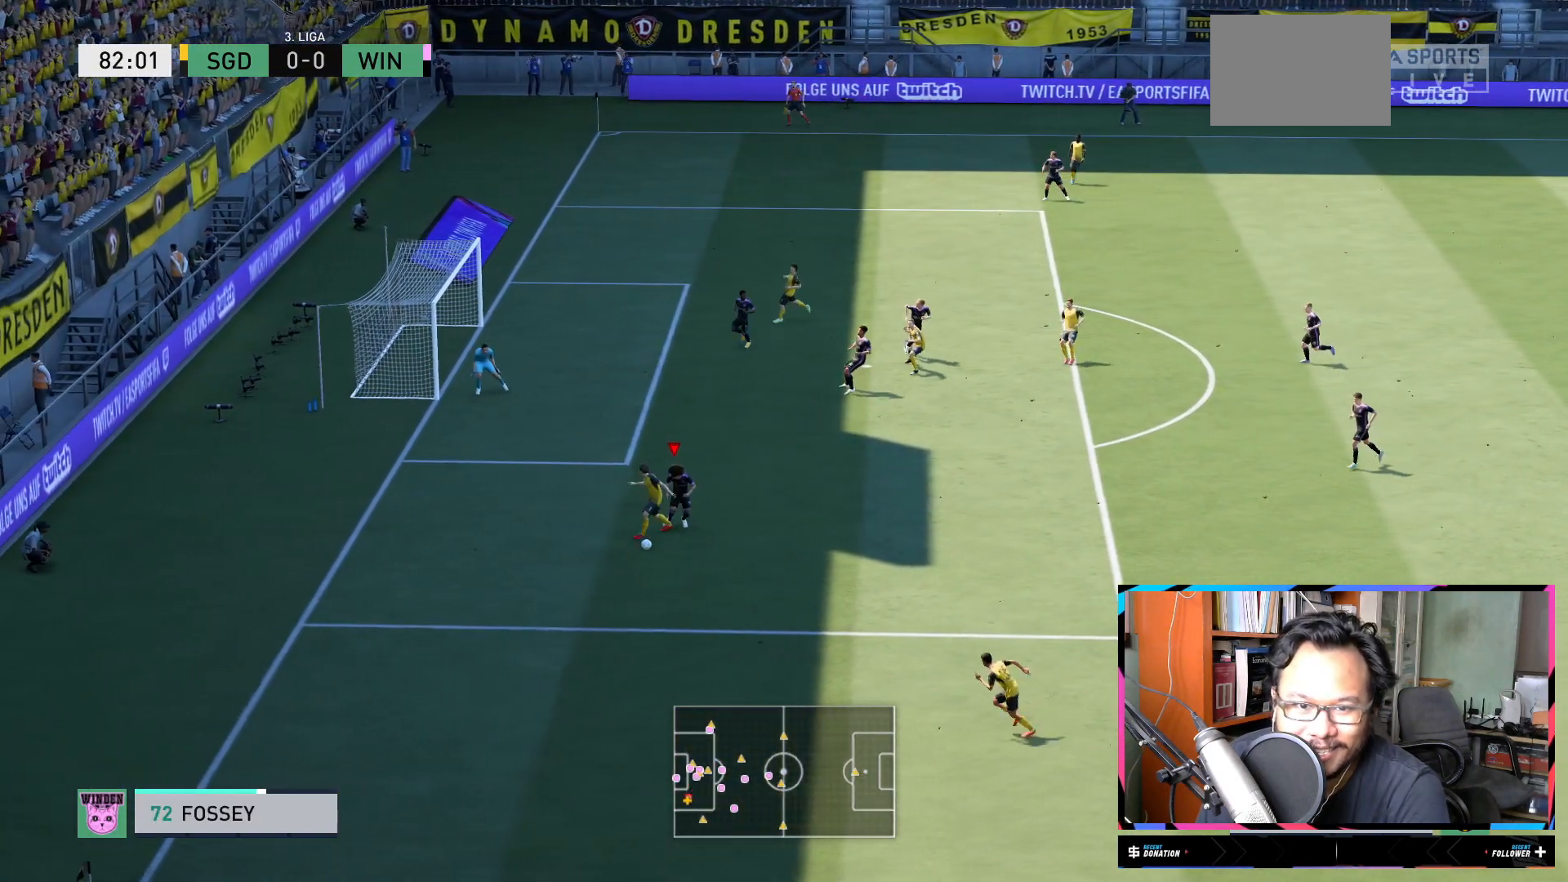
{"buttons": ["R2"], "left_stick": "down-left", "right_stick": "center"}
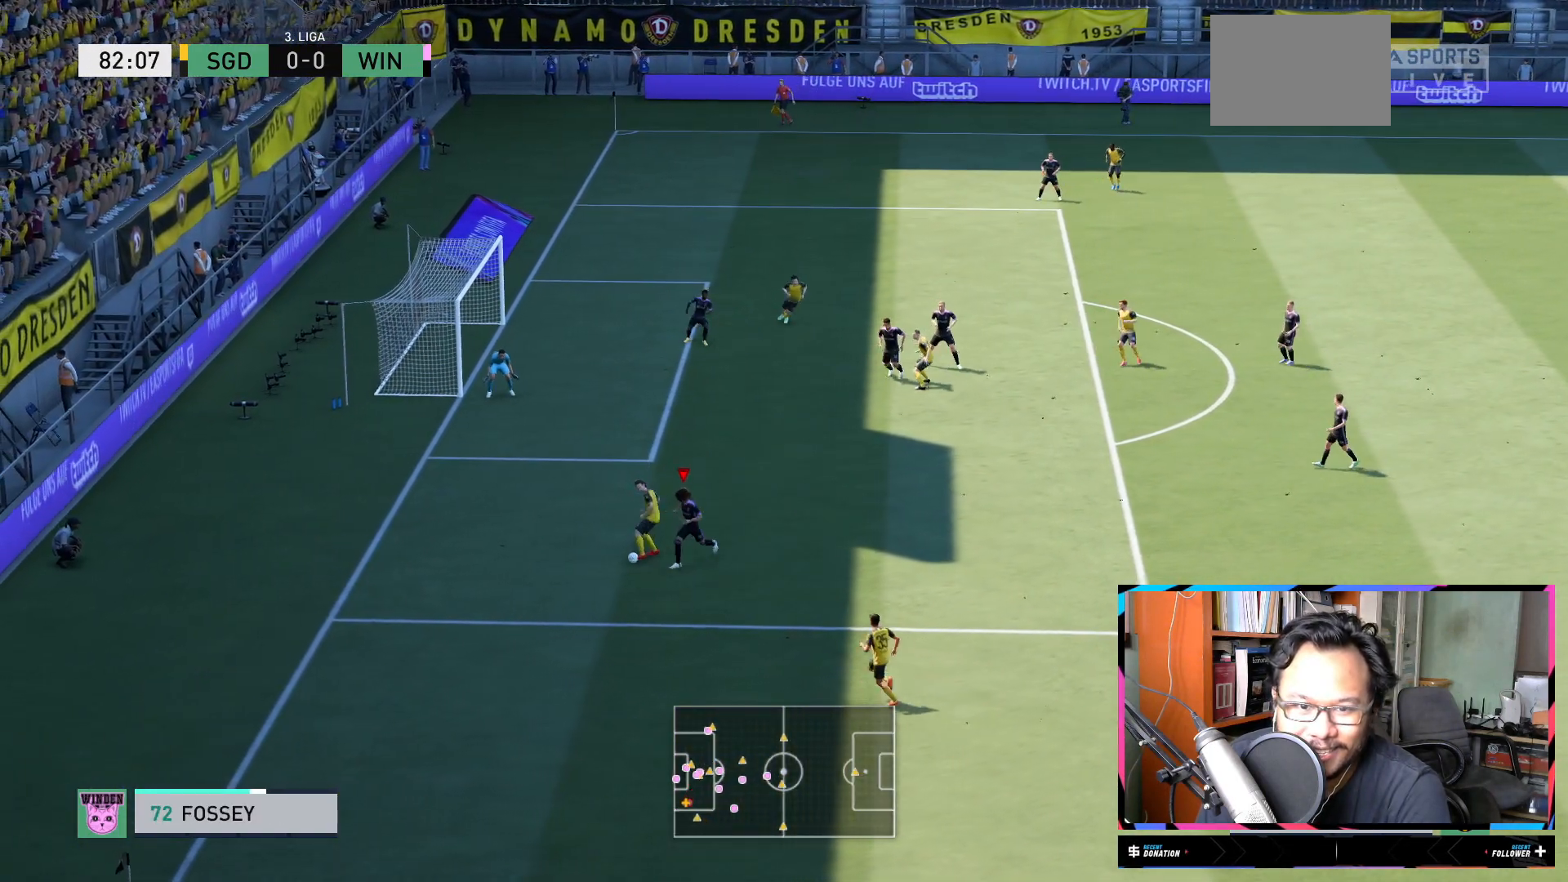
{"buttons": ["R2"], "left_stick": "up-left", "right_stick": "center", "events": [[117, "left_stick", "left"], [217, "left_stick", "up-left"]]}
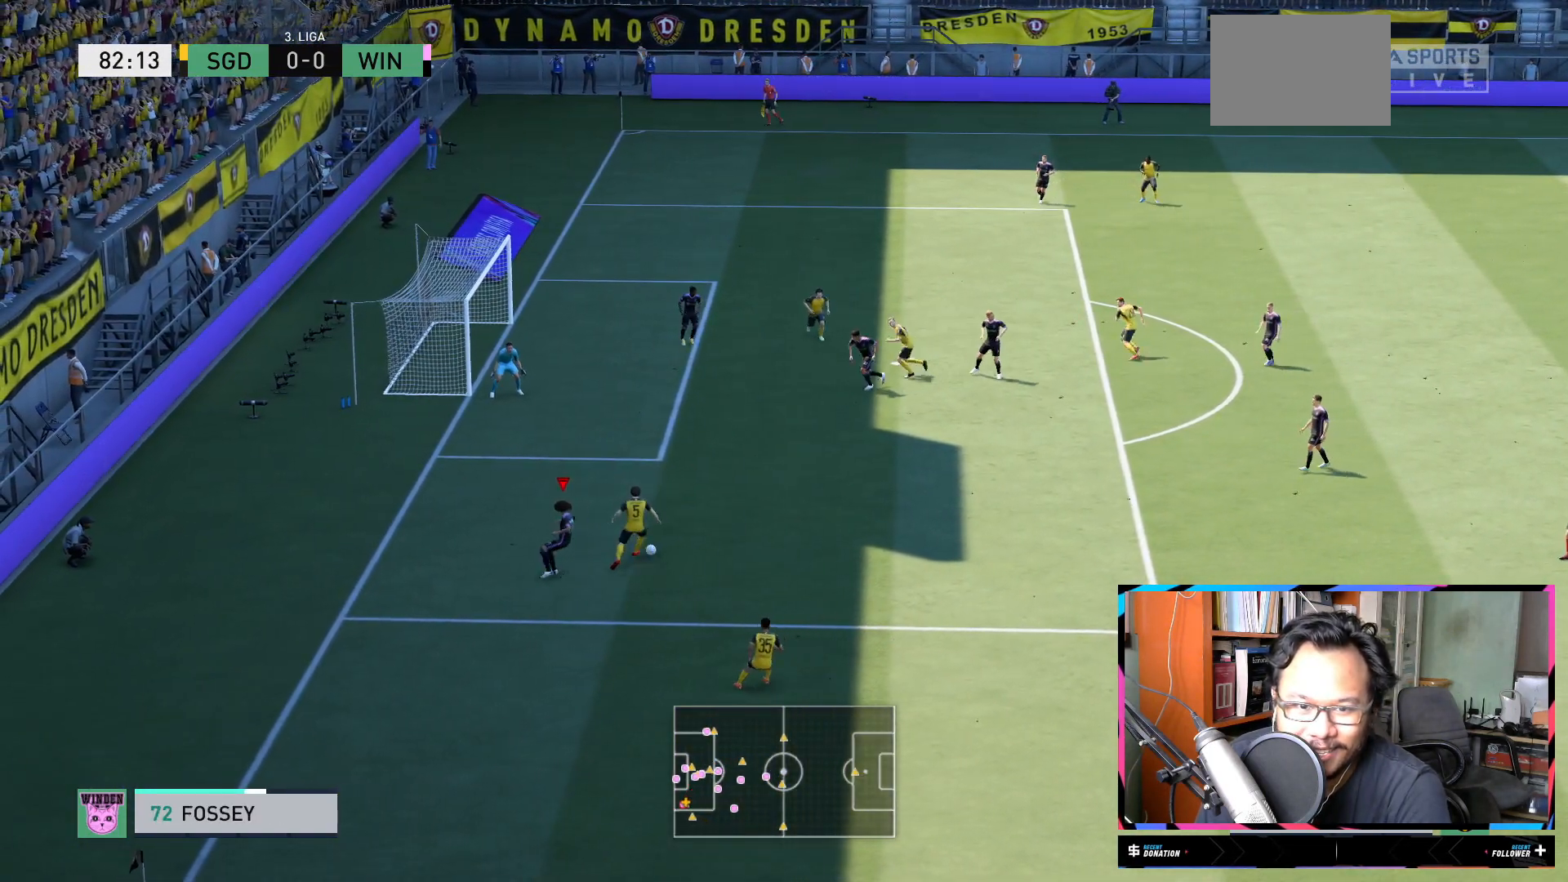
{"buttons": ["Y", "L1", "R2"], "left_stick": "up-right", "right_stick": "center", "events": [[17, "left_stick", "up"], [183, "left_stick", "up-right"], [417, "L1", "down"], [417, "Y", "down"]]}
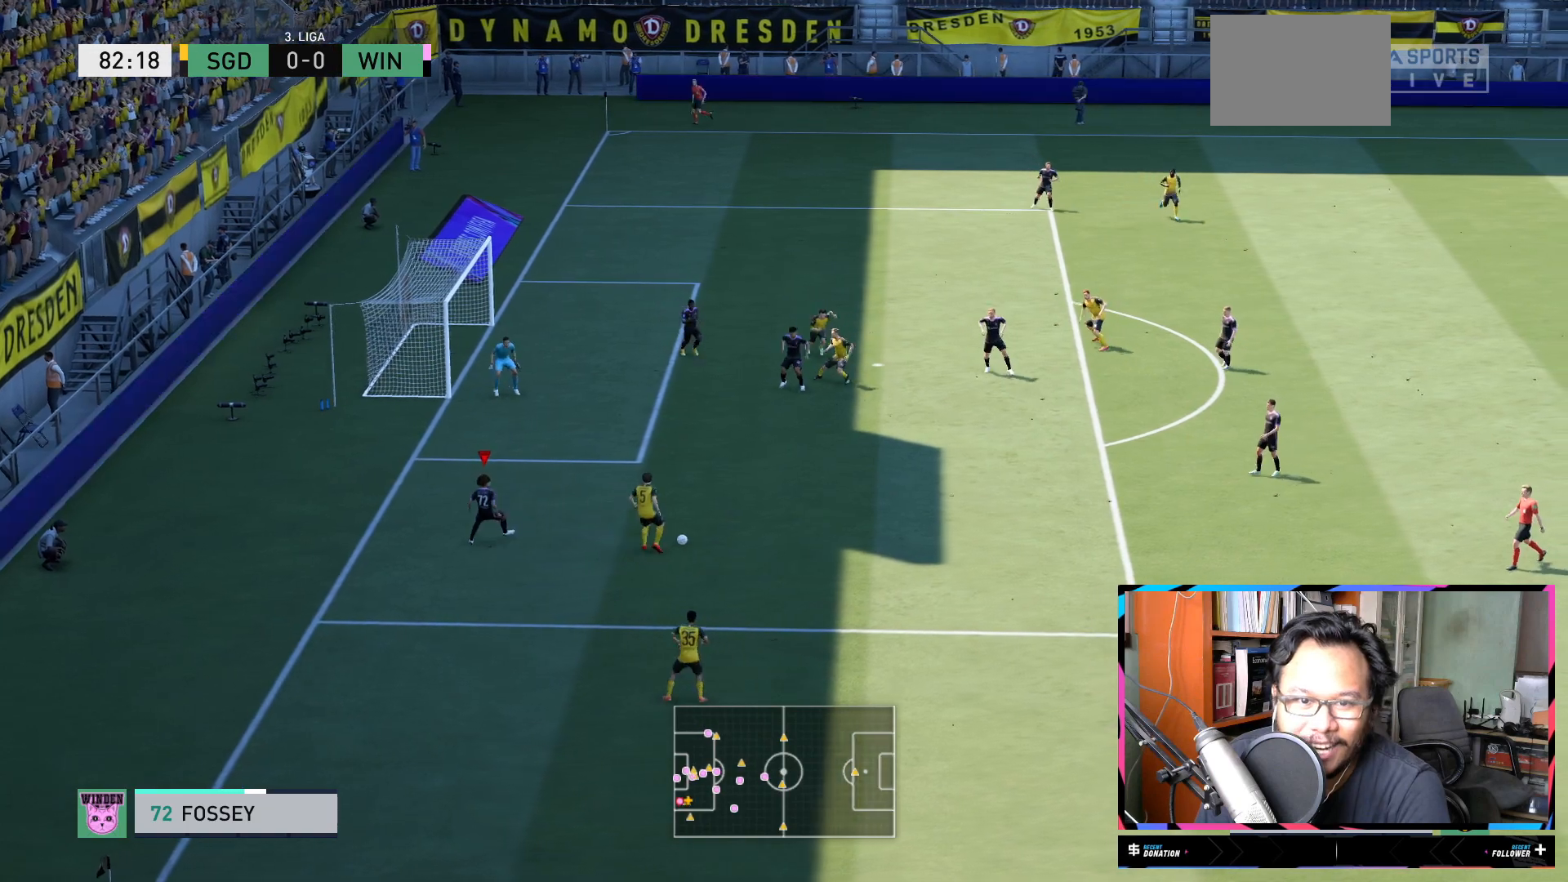
{"buttons": ["L1", "R2"], "left_stick": "up-right", "right_stick": "center", "events": [[34, "L1", "up"], [117, "L1", "down"], [384, "Y", "up"]]}
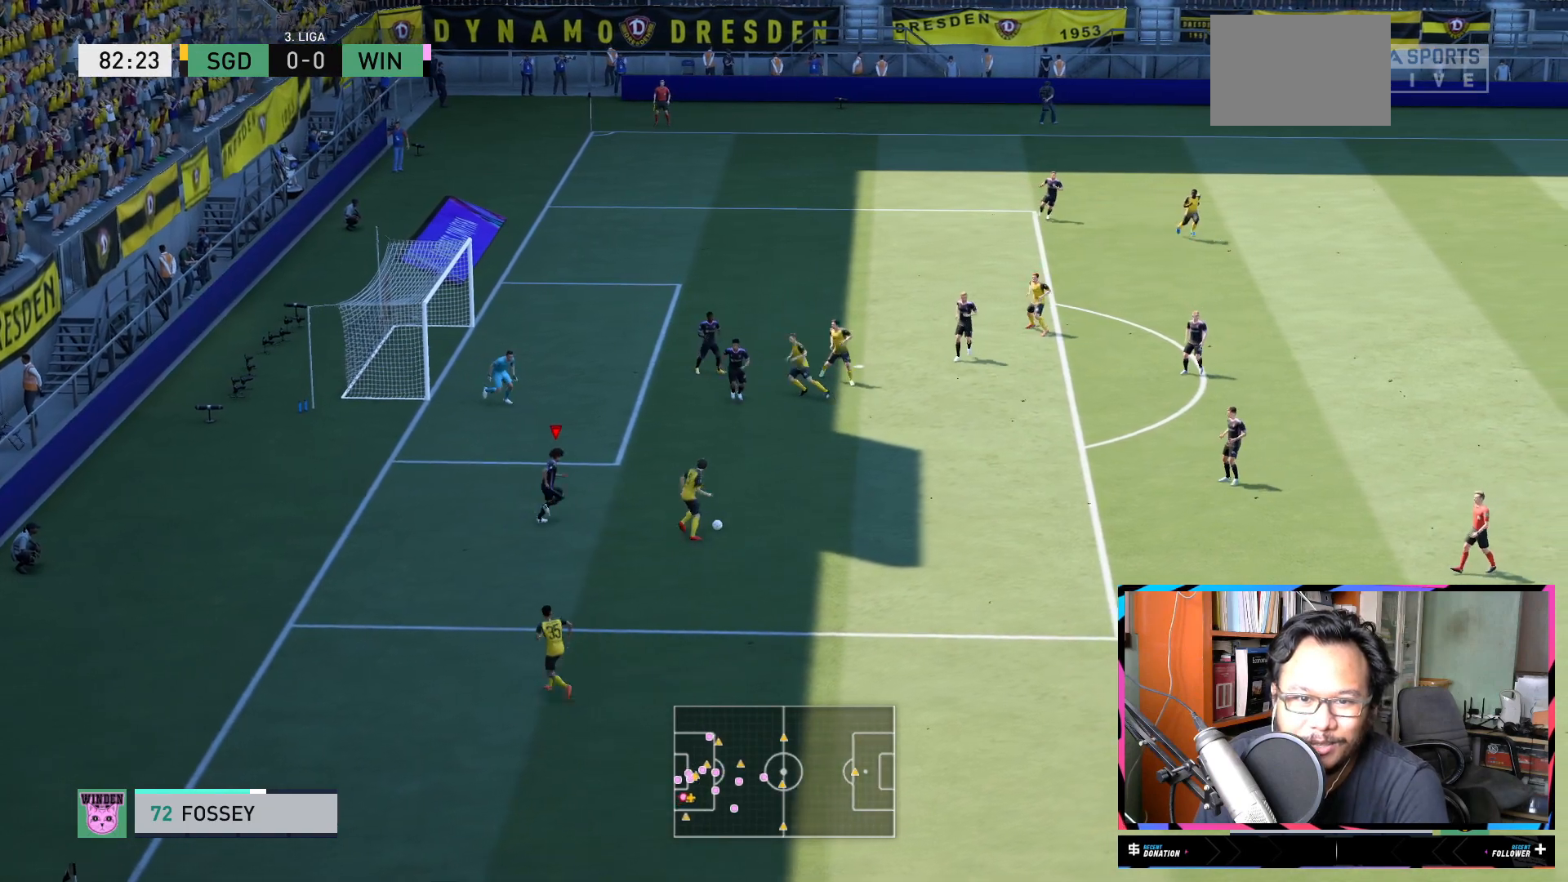
{"buttons": ["R2"], "left_stick": "up-right", "right_stick": "center", "events": [[384, "L1", "up"]]}
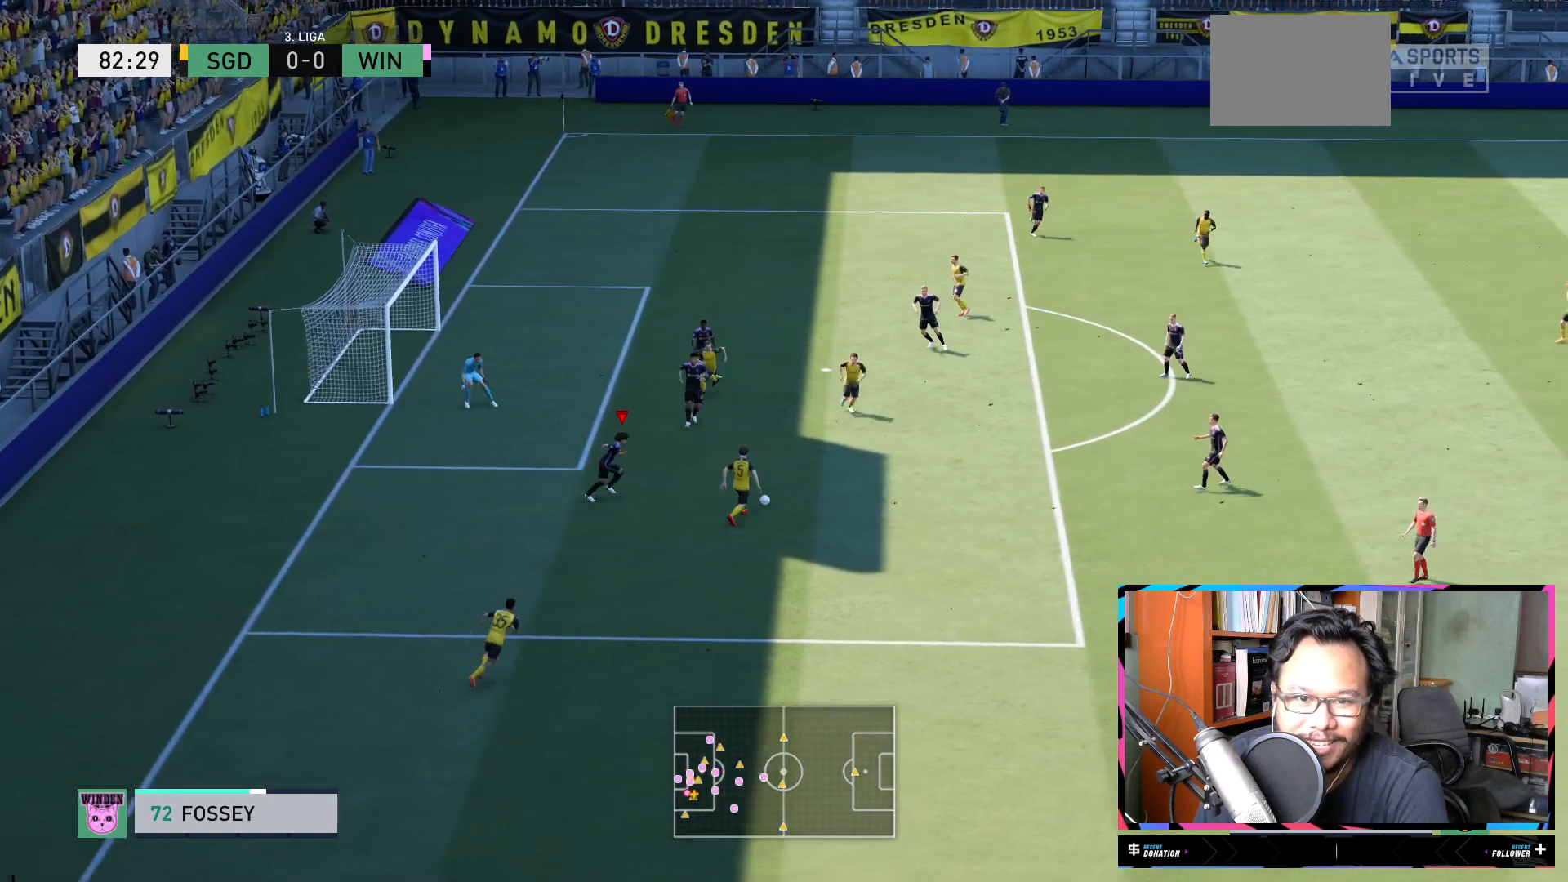
{"buttons": ["R2"], "left_stick": "up-right", "right_stick": "center", "events": [[17, "L1", "down"], [184, "L1", "up"]]}
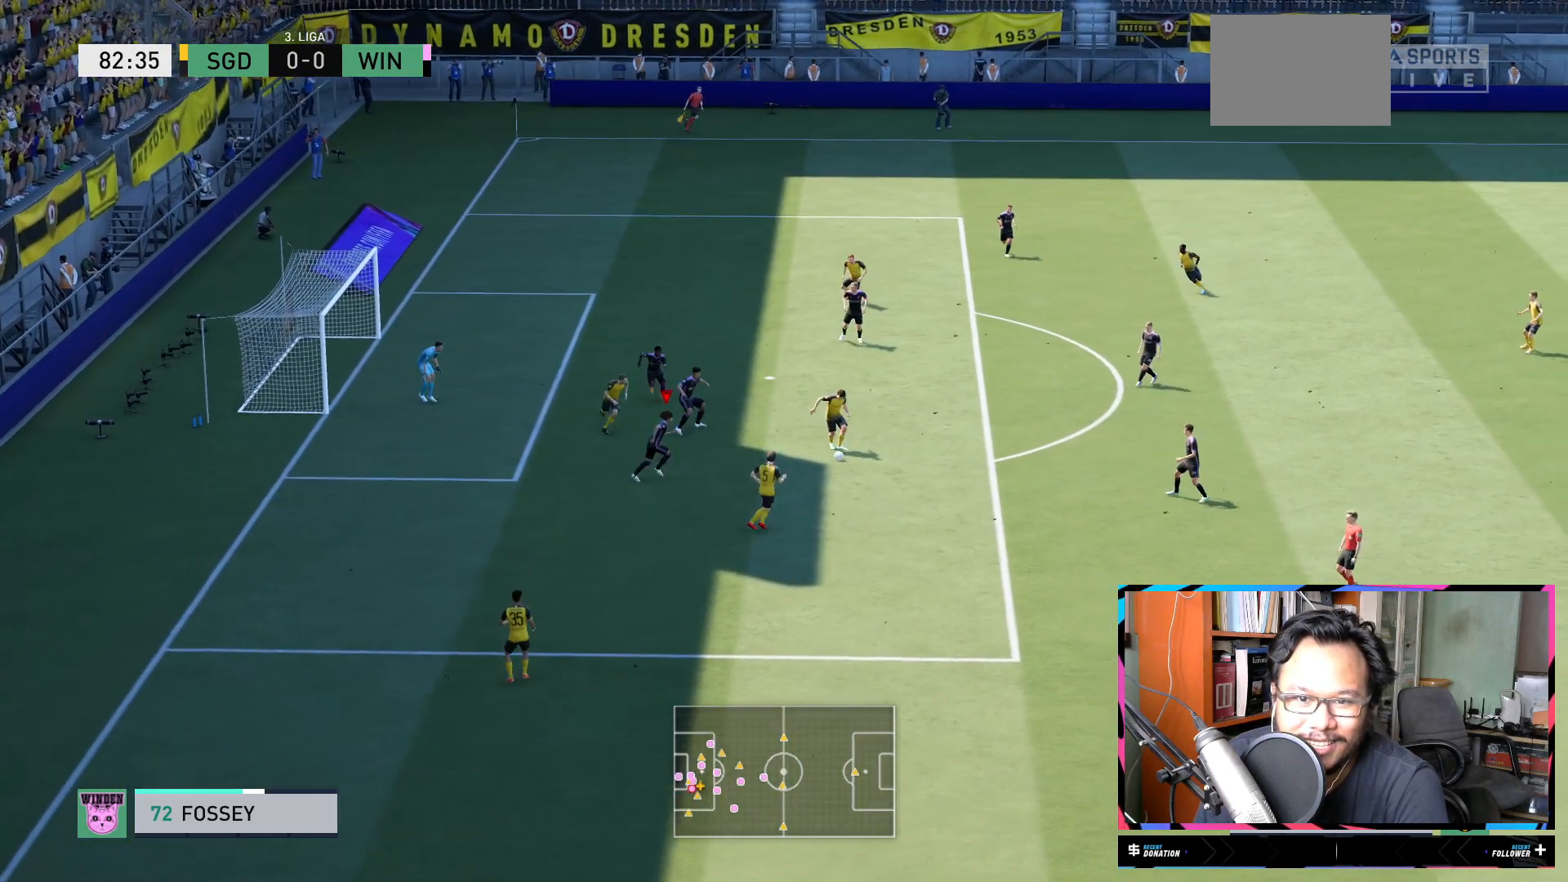
{"buttons": ["Y", "L2", "R2"], "left_stick": "down", "right_stick": "center", "events": [[83, "L2", "down"], [83, "R2", "up"], [183, "L2", "up"], [250, "R2", "down"], [283, "Y", "down"], [283, "left_stick", "right"], [484, "L2", "down"], [484, "left_stick", "down"]]}
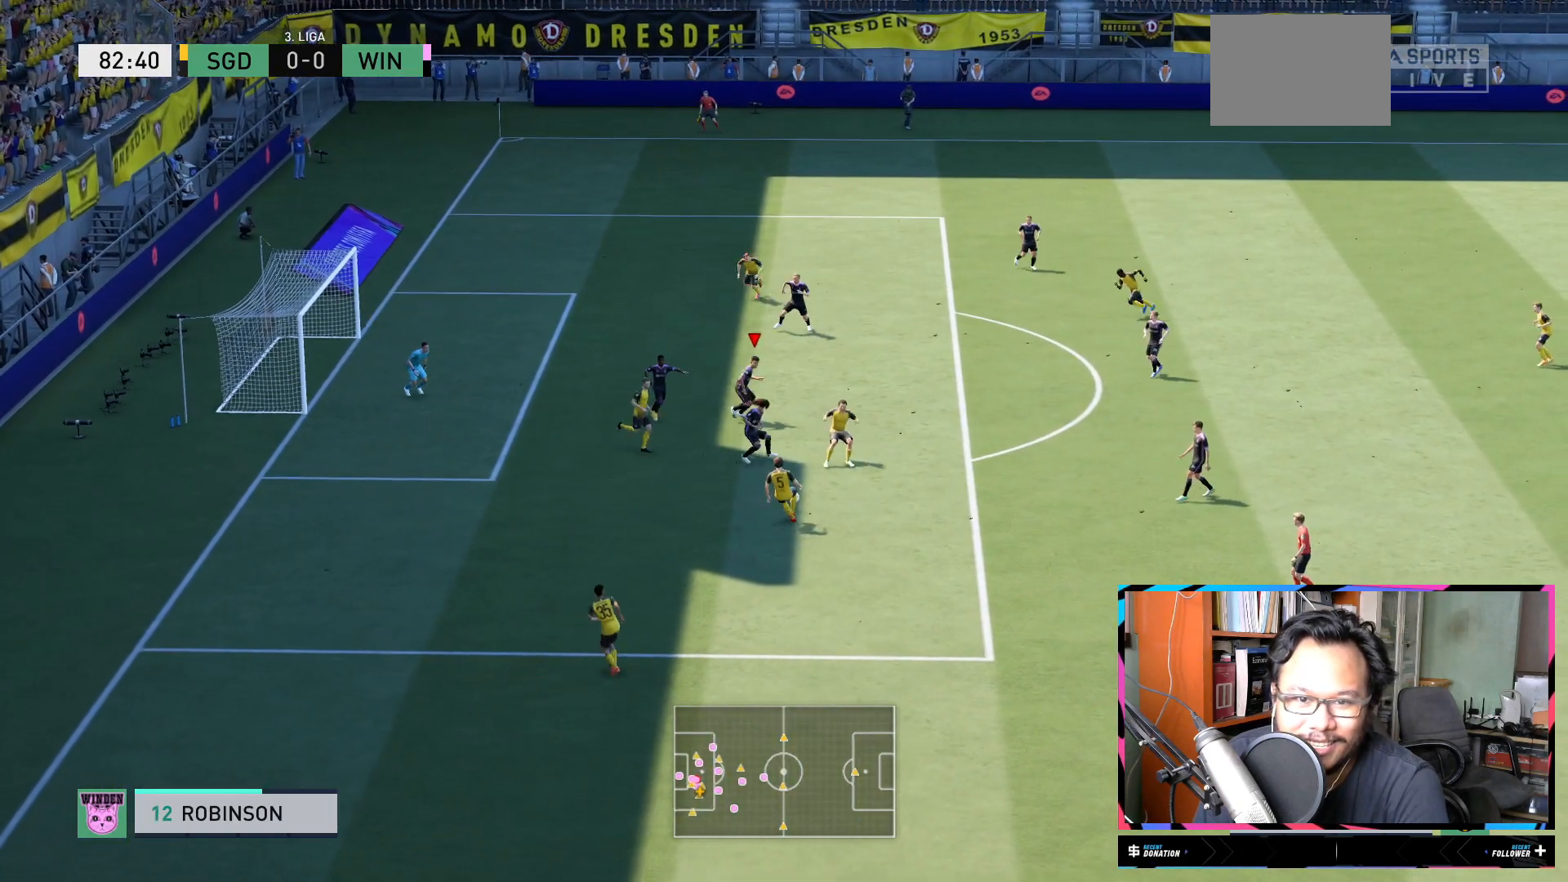
{"buttons": ["R2"], "left_stick": "down-left", "right_stick": "center", "events": [[50, "Y", "up"], [117, "left_stick", "down-left"], [167, "L2", "up"]]}
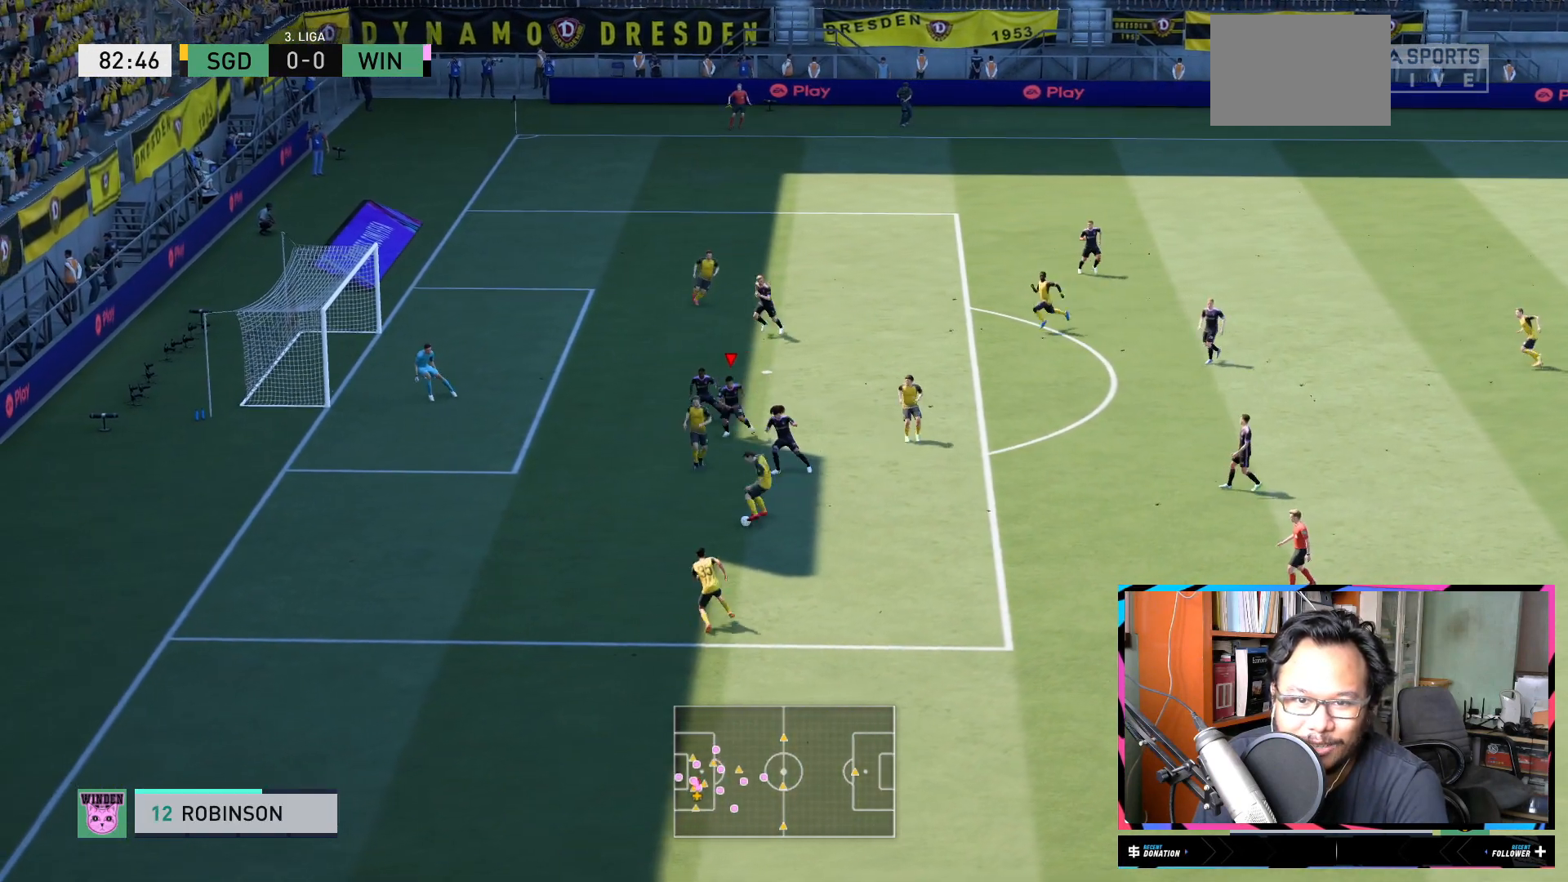
{"buttons": ["R2"], "left_stick": "down-left", "right_stick": "center", "events": []}
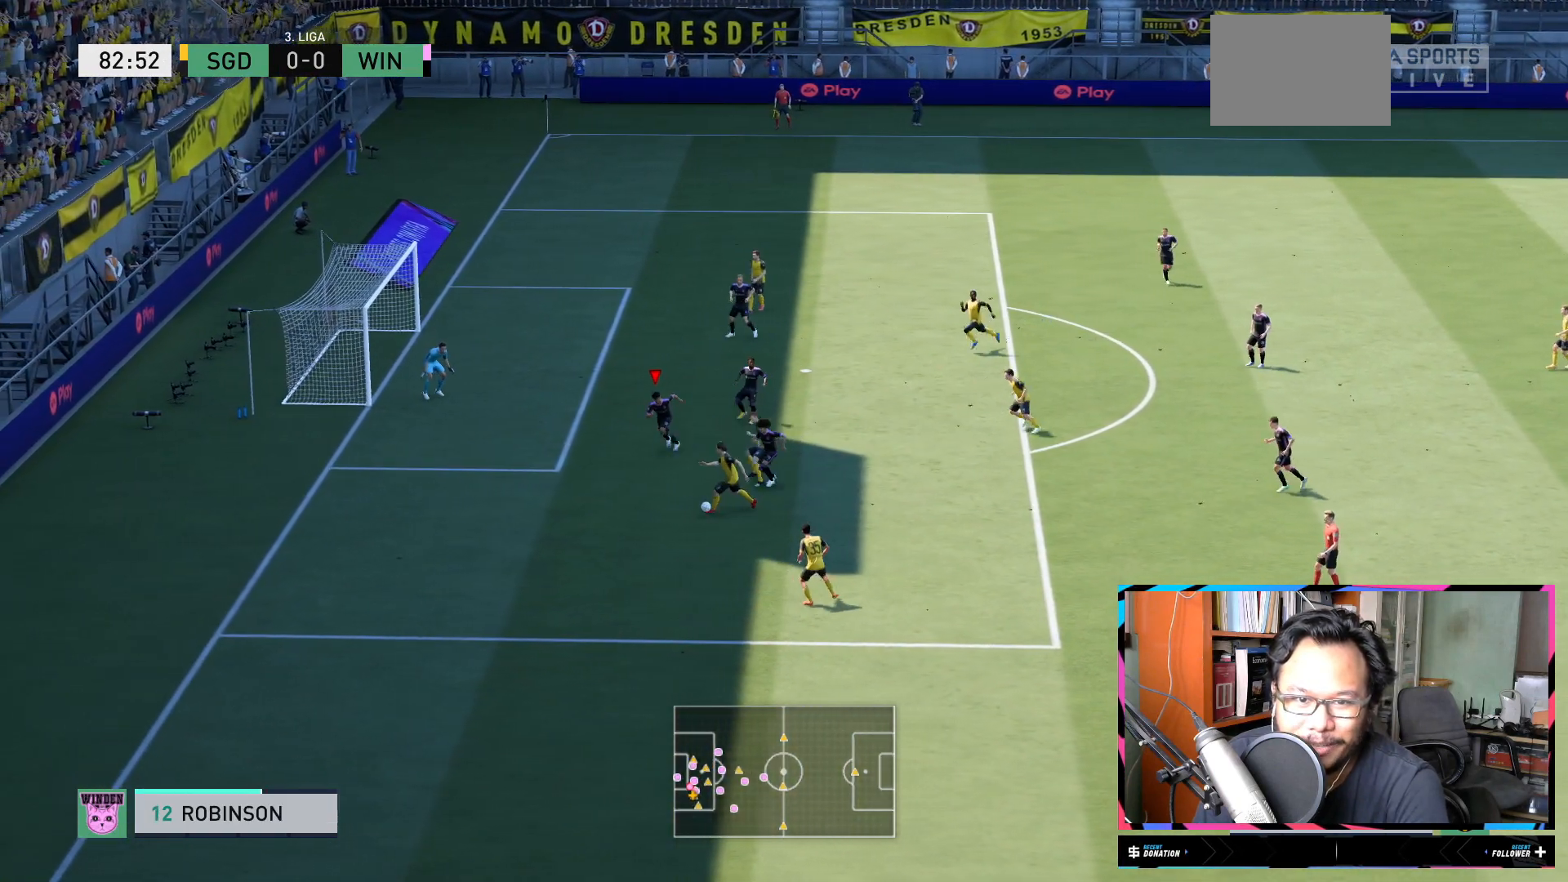
{"buttons": ["Y", "L1", "R2"], "left_stick": "down-left", "right_stick": "center"}
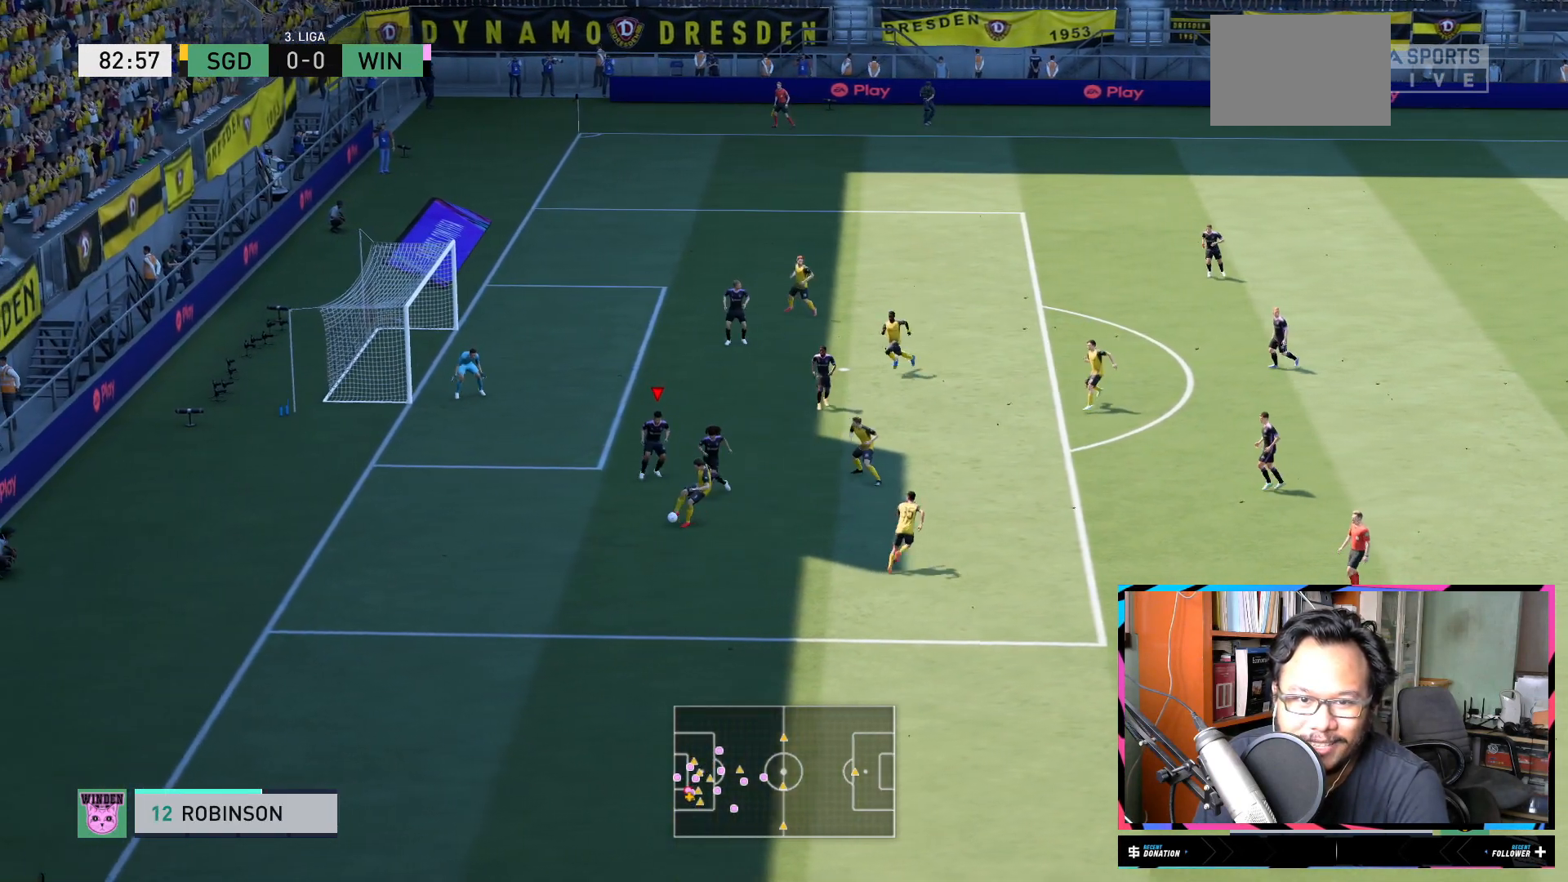
{"buttons": ["L1", "R2"], "left_stick": "down-right", "right_stick": "center", "events": [[300, "L1", "up"], [300, "Y", "up"], [300, "left_stick", "down-right"], [500, "L1", "down"]]}
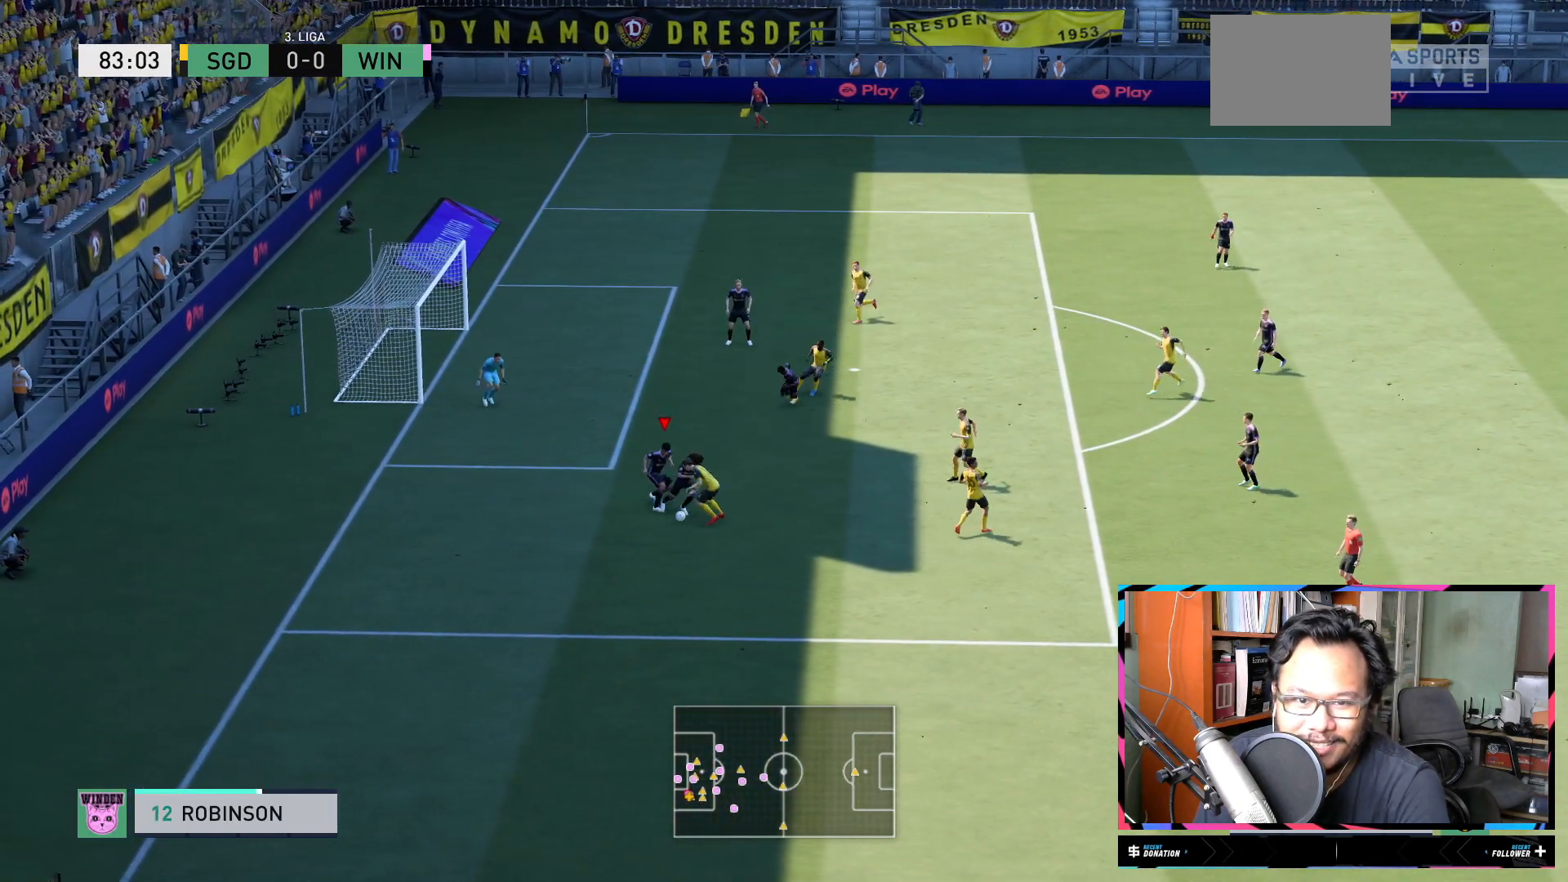
{"buttons": ["L1", "R2"], "left_stick": "down-left", "right_stick": "center", "events": [[34, "left_stick", "up-right"], [401, "left_stick", "down-right"], [467, "left_stick", "down-left"]]}
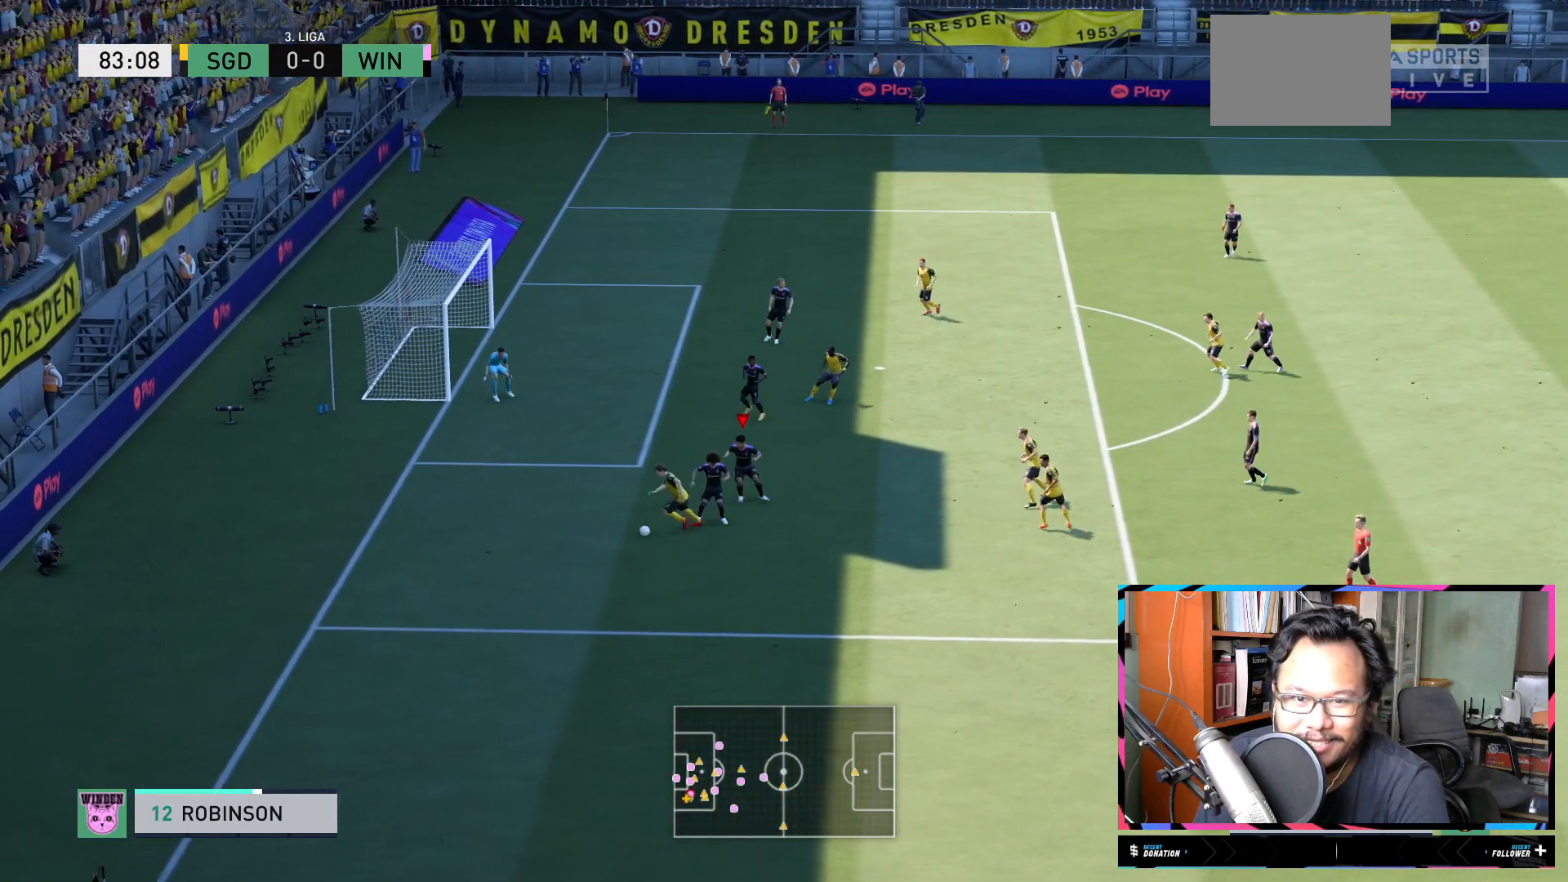
{"buttons": ["L1", "R2"], "left_stick": "left", "right_stick": "center", "events": [[17, "L1", "up"], [150, "left_stick", "left"], [484, "L1", "down"]]}
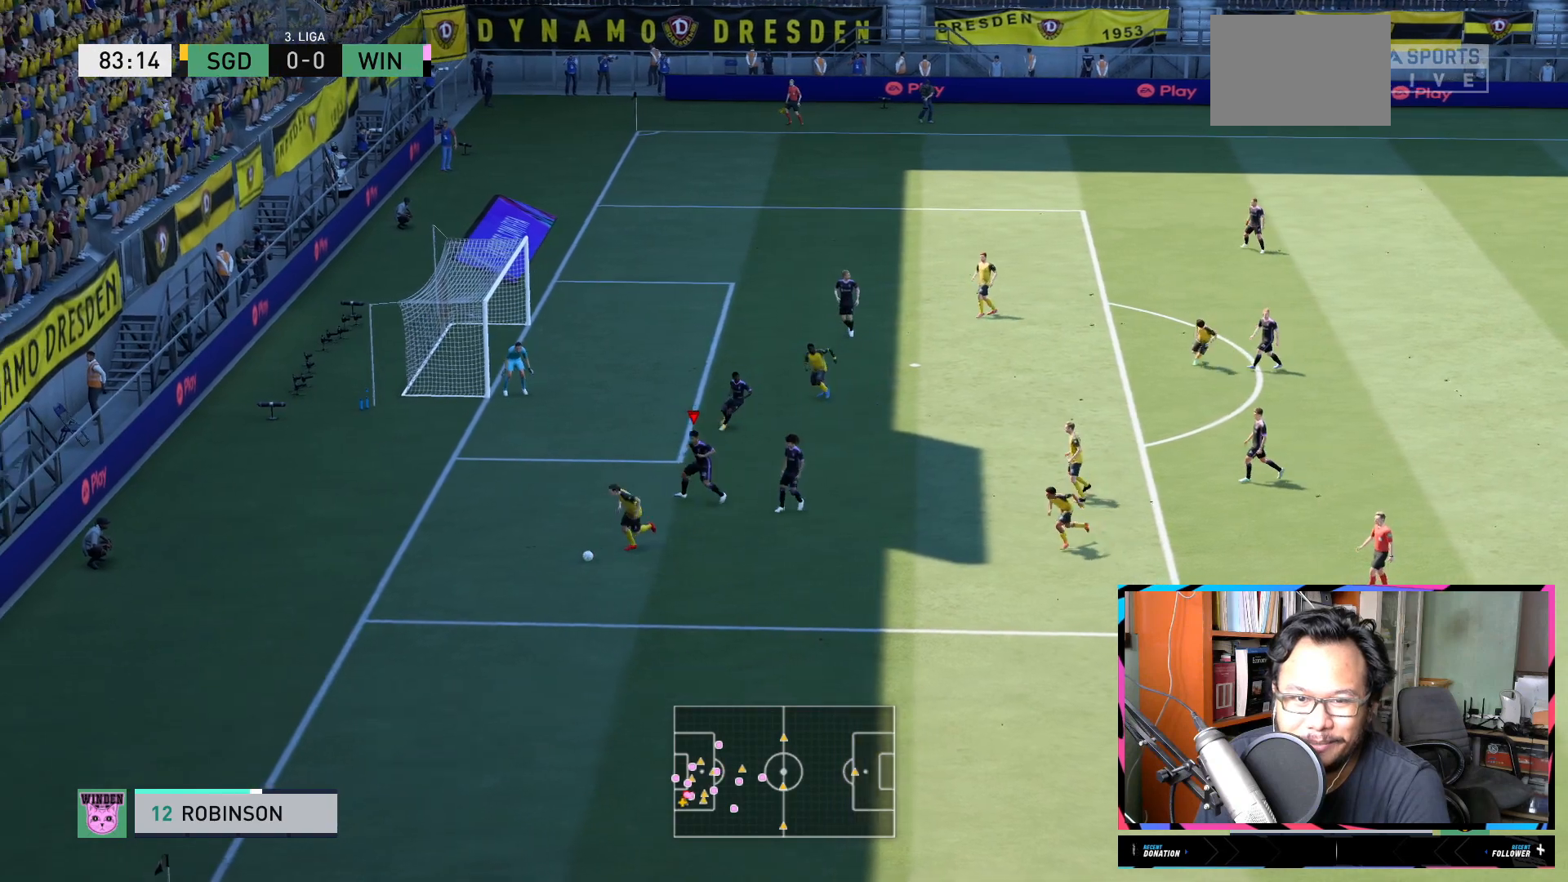
{"buttons": ["Y", "L1", "R2"], "left_stick": "down-left", "right_stick": "center", "events": [[100, "left_stick", "down-left"], [267, "Y", "down"]]}
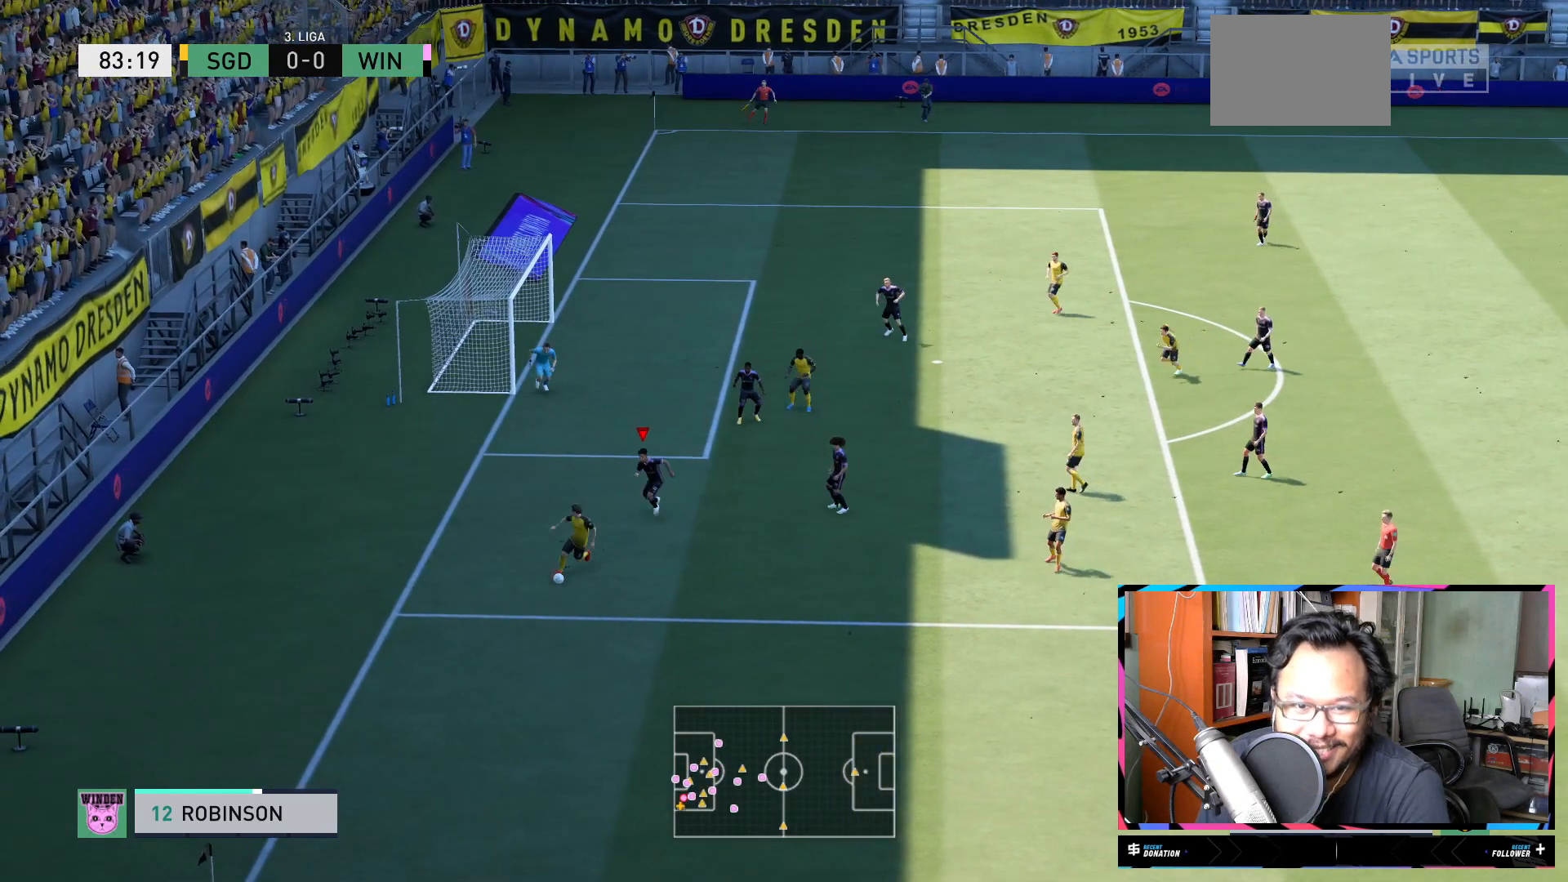
{"buttons": ["L1", "R2"], "left_stick": "down", "right_stick": "center"}
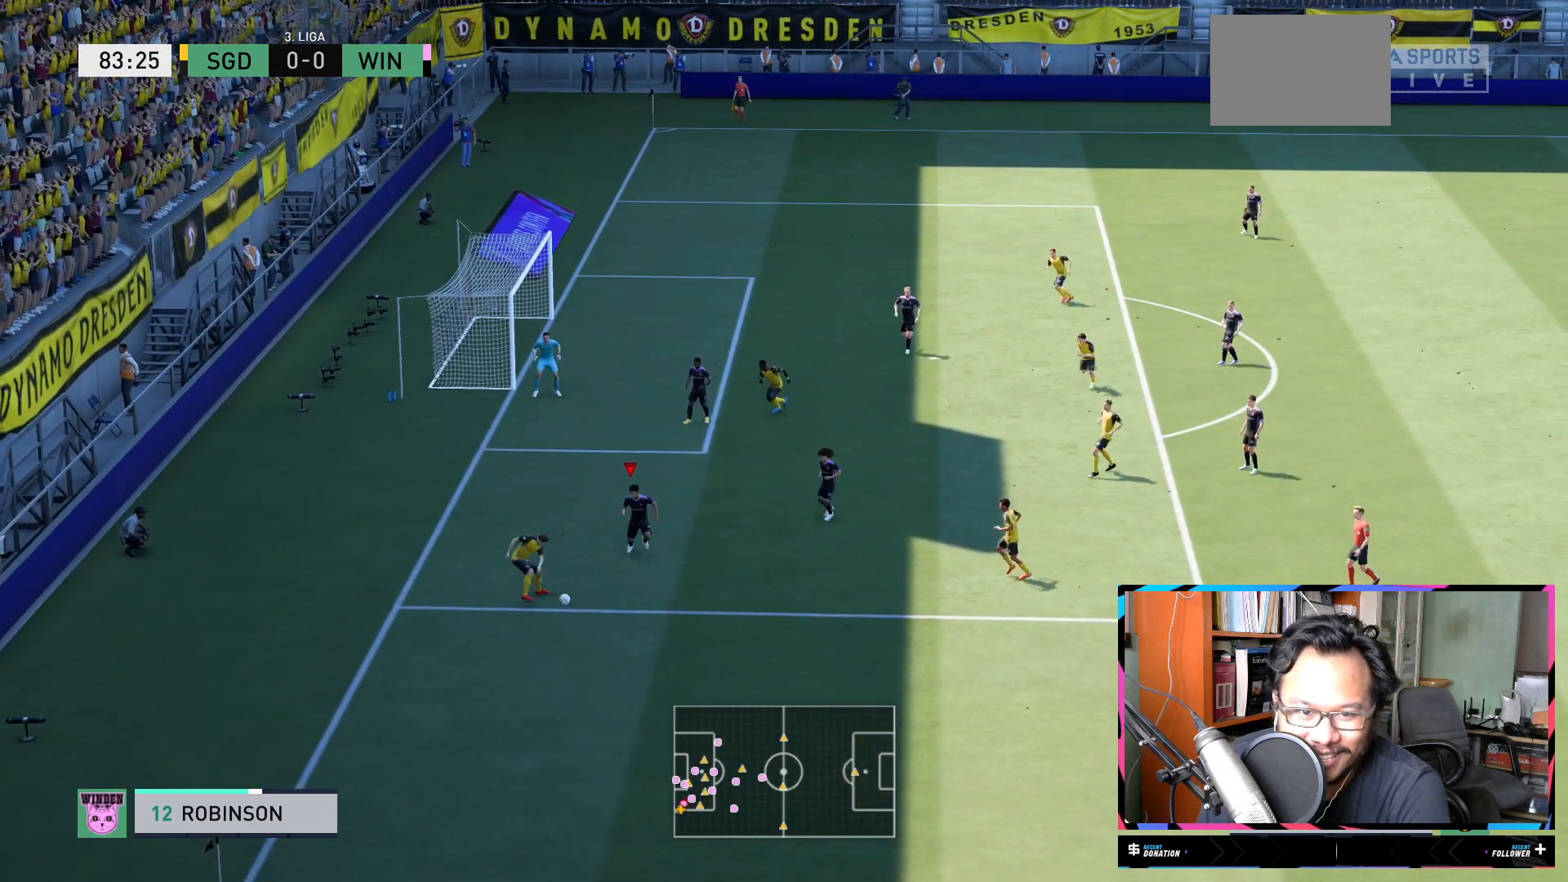
{"buttons": ["R2"], "left_stick": "down-right", "right_stick": "center", "events": [[317, "L1", "up"], [383, "left_stick", "down-right"]]}
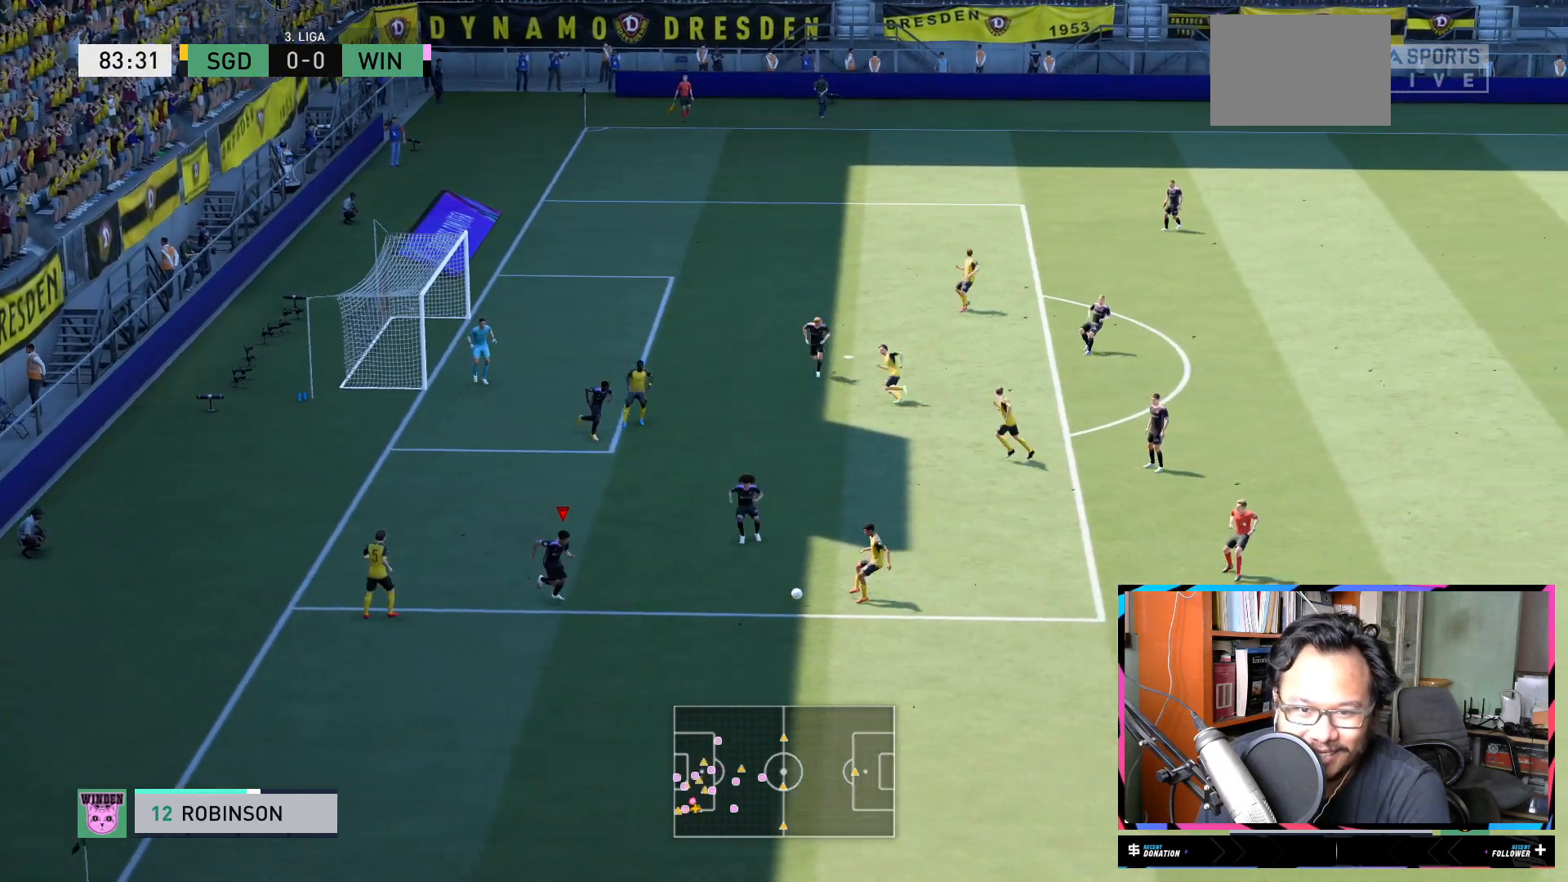
{"buttons": ["R2"], "left_stick": "up-right", "right_stick": "center", "events": [[17, "L2", "down"], [150, "Y", "down"], [167, "L2", "up"], [417, "Y", "up"], [417, "left_stick", "up-right"]]}
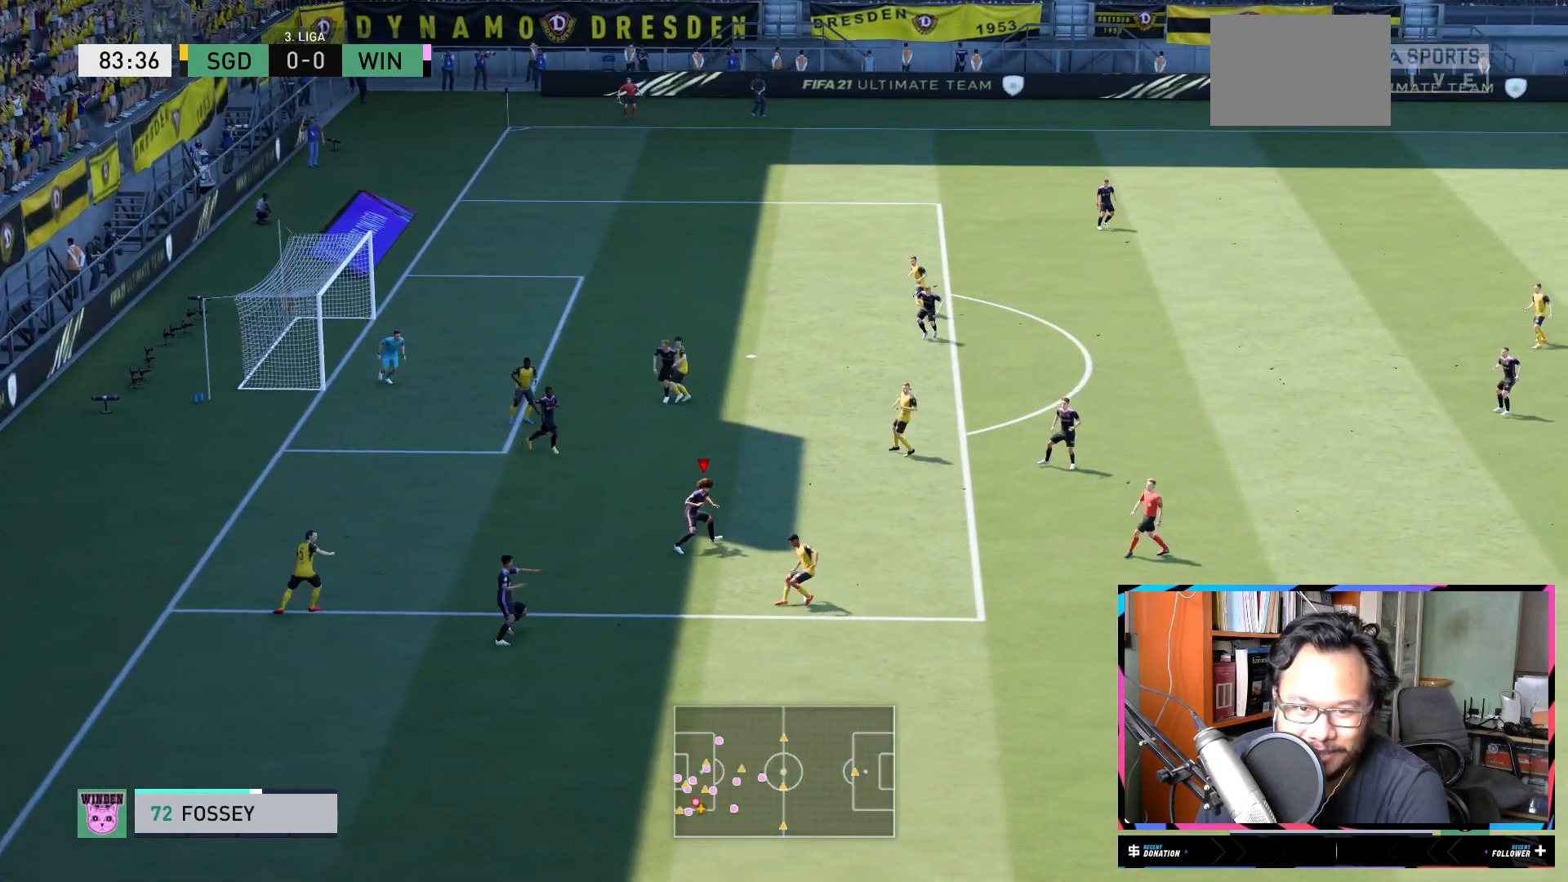
{"buttons": ["R2"], "left_stick": "up-right", "right_stick": "center", "events": [[33, "L1", "down"], [483, "L1", "up"]]}